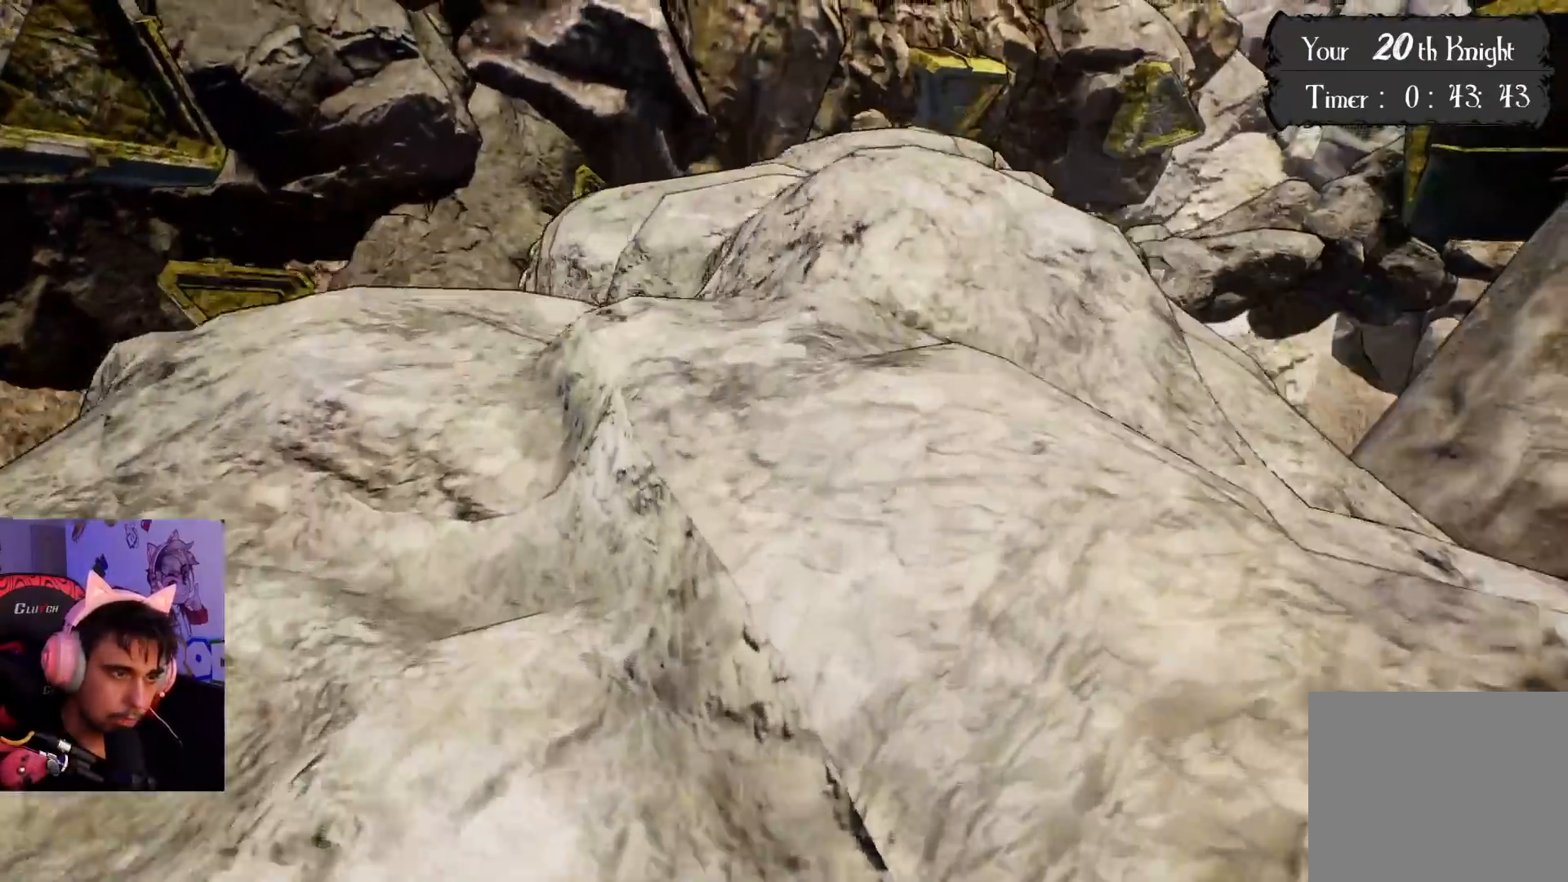
Gameplay with a controller (PlayStation layout); each line is a JSON object with the inputs held at the frame after it. "events" lists button and stick changes between this image and that frame as [ms after this image, input, new state], when the widget could be followed in between. Not read: L3 R3.
{"buttons": [], "left_stick": "up-right", "right_stick": "center", "events": [[17, "CROSS", "down"], [50, "CROSS", "up"], [367, "right_stick", "up"], [500, "left_stick", "up-right"], [500, "right_stick", "center"]]}
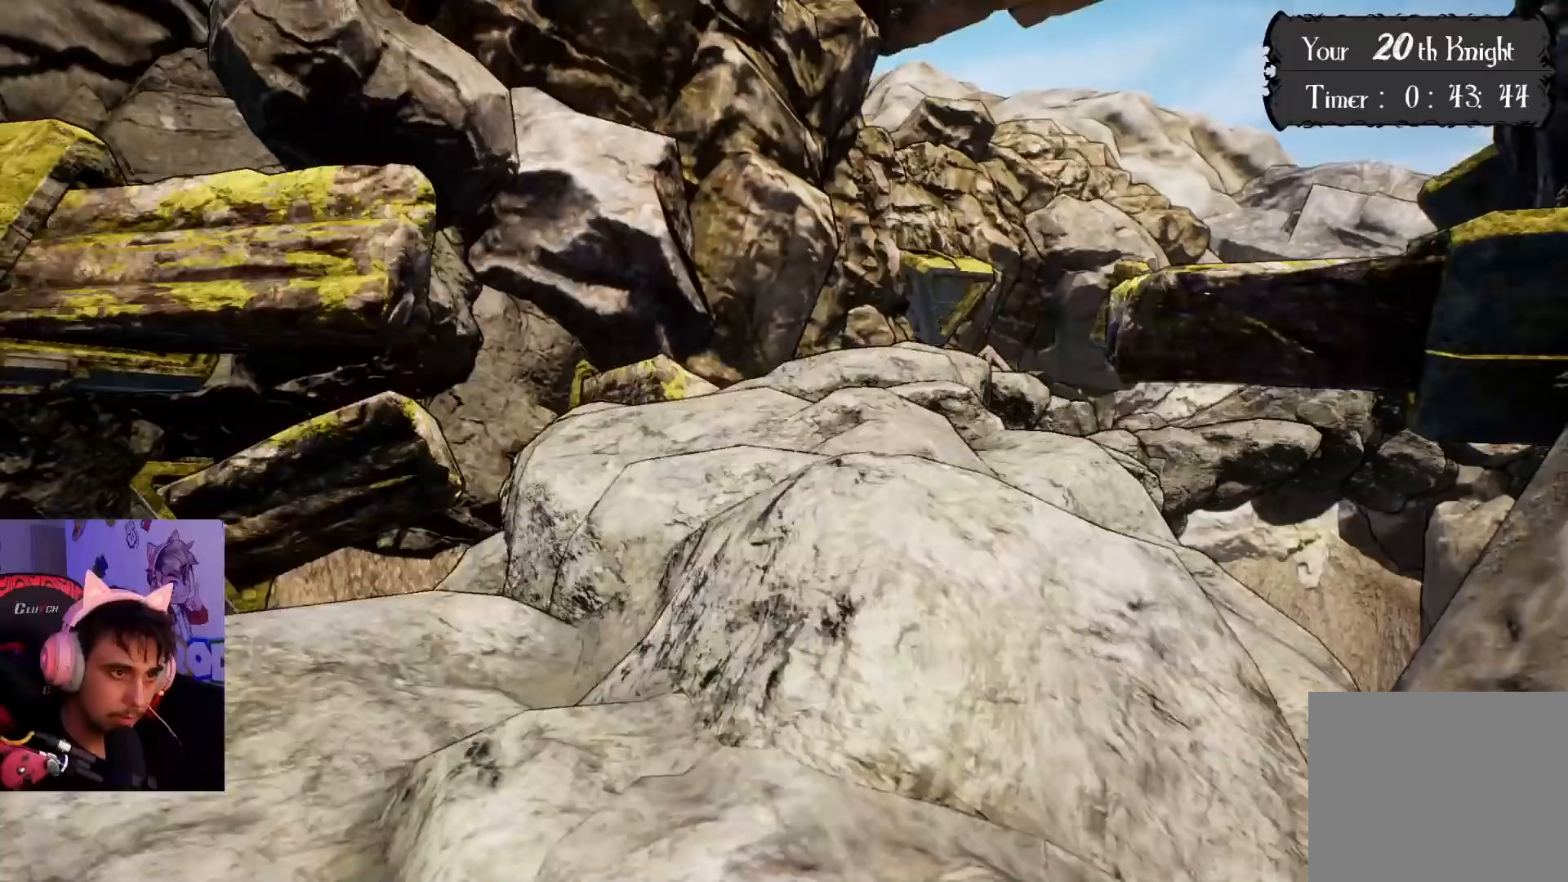
{"buttons": [], "left_stick": "up", "right_stick": "center", "events": [[367, "right_stick", "down-right"], [450, "left_stick", "up"], [450, "right_stick", "center"]]}
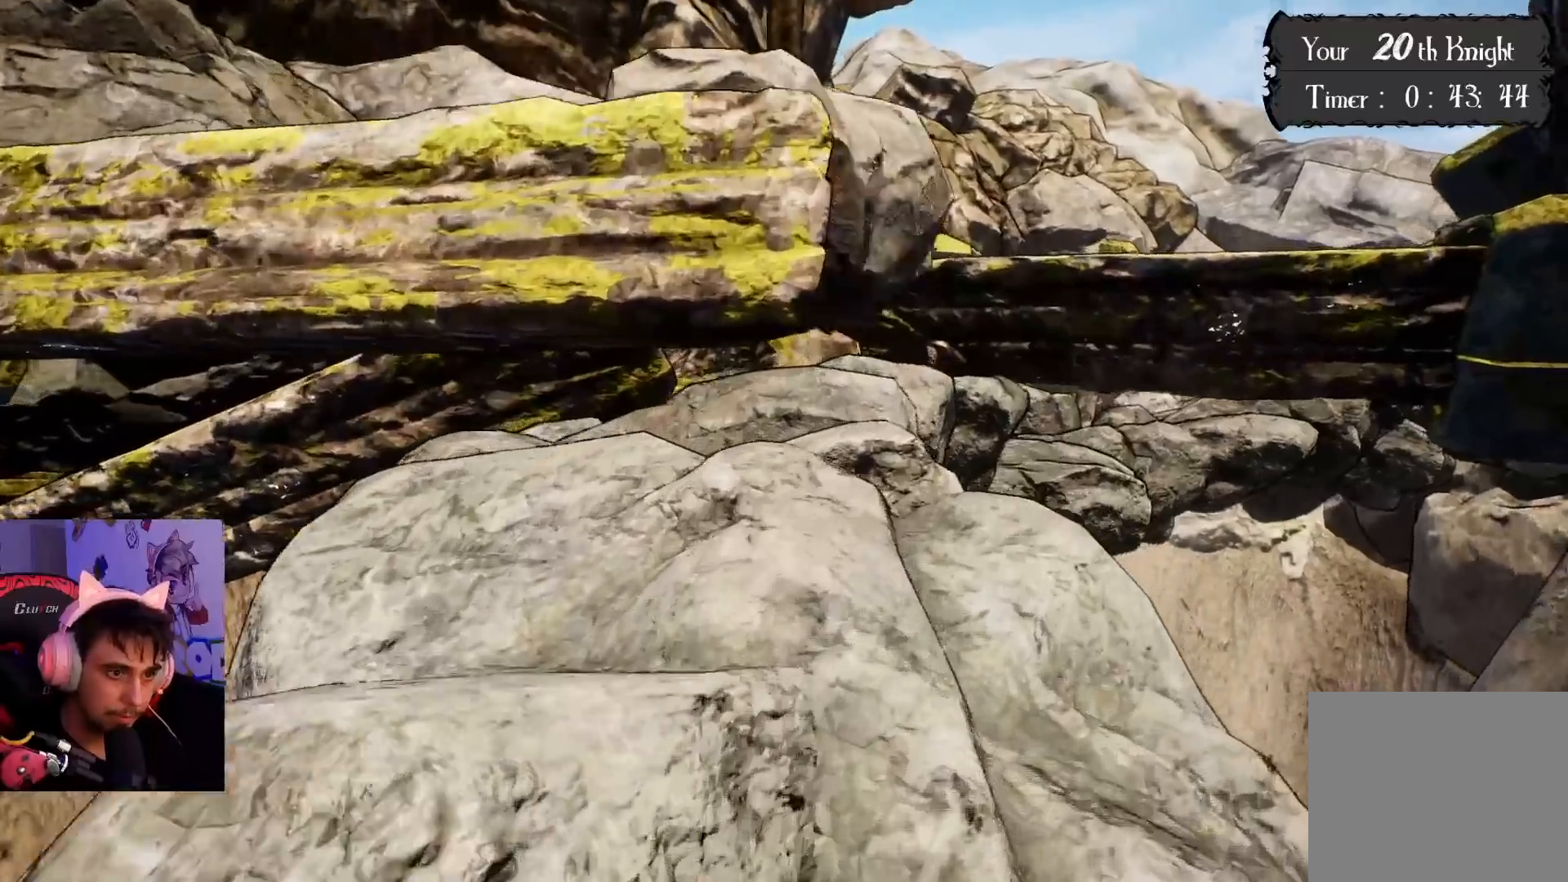
{"buttons": [], "left_stick": "up", "right_stick": "center", "events": []}
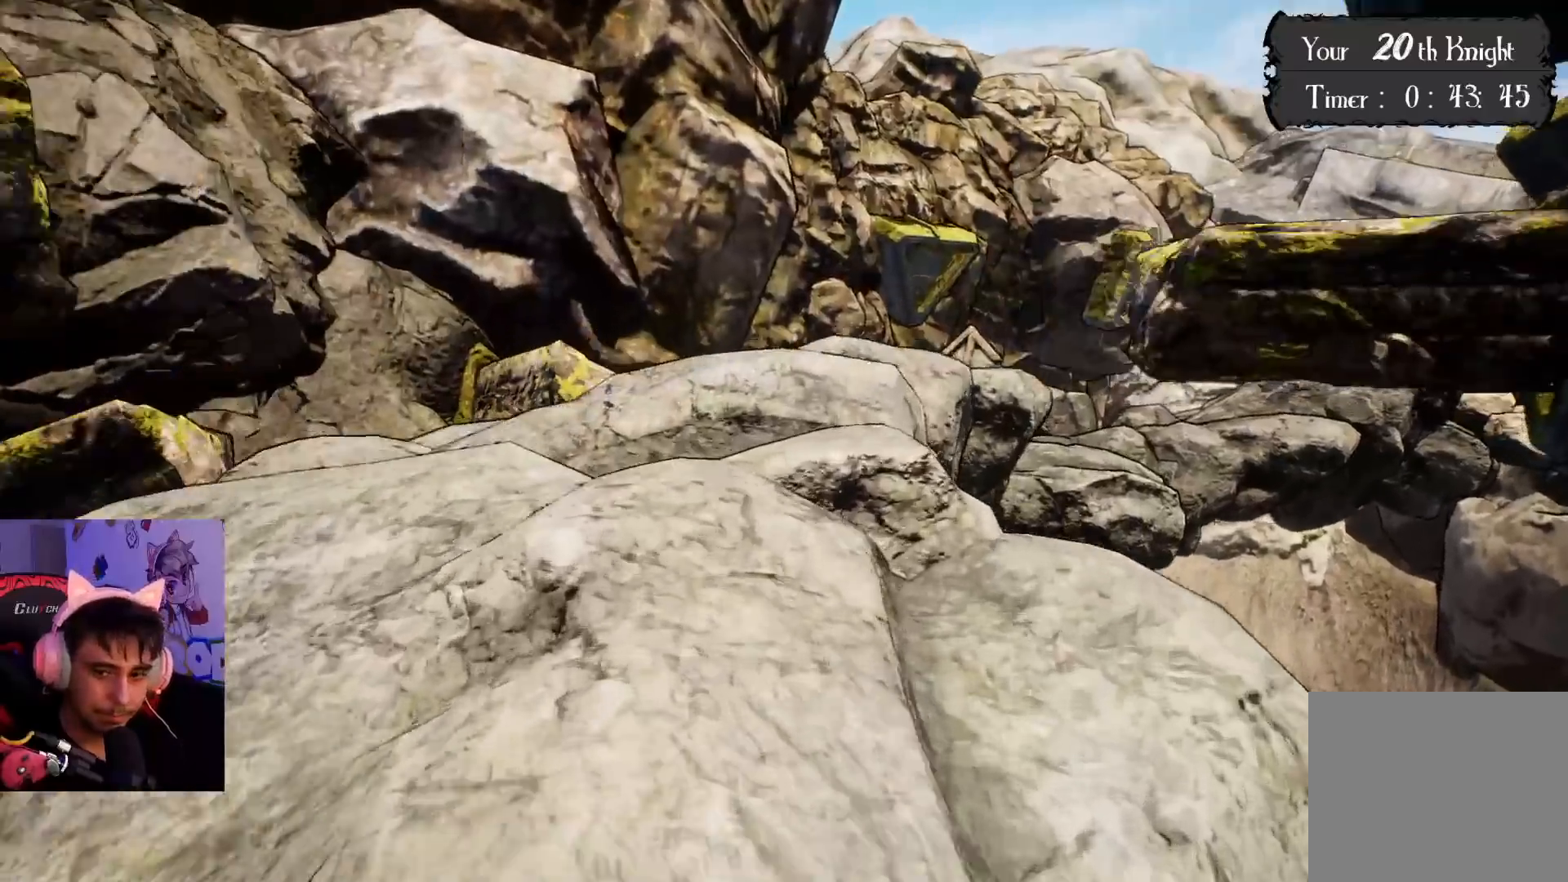
{"buttons": [], "left_stick": "center", "right_stick": "center", "events": [[400, "left_stick", "center"]]}
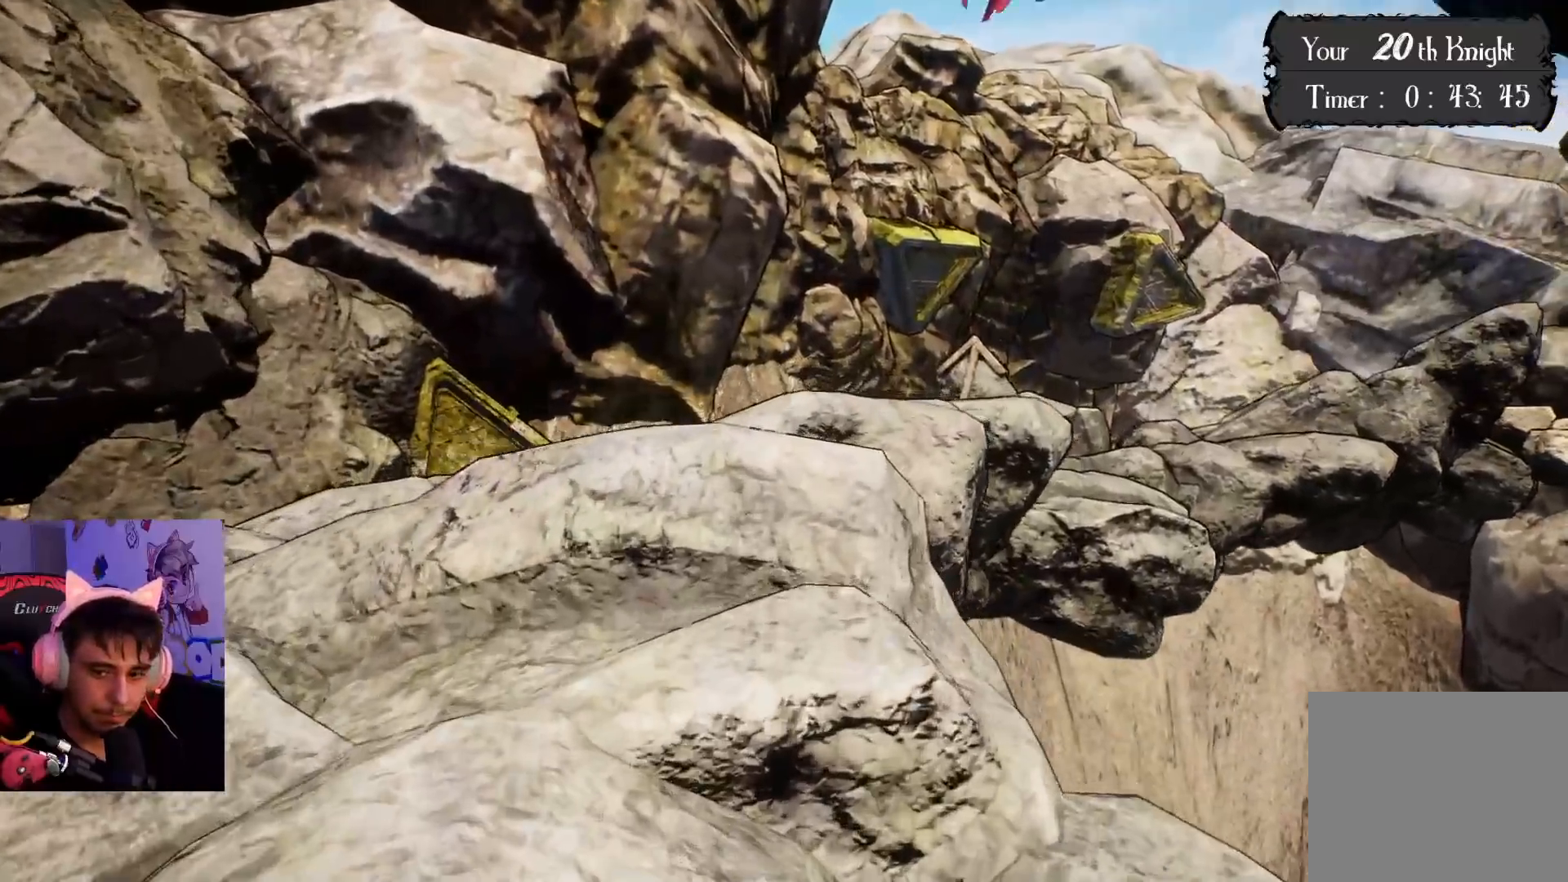
{"buttons": [], "left_stick": "right", "right_stick": "center", "events": [[383, "left_stick", "right"]]}
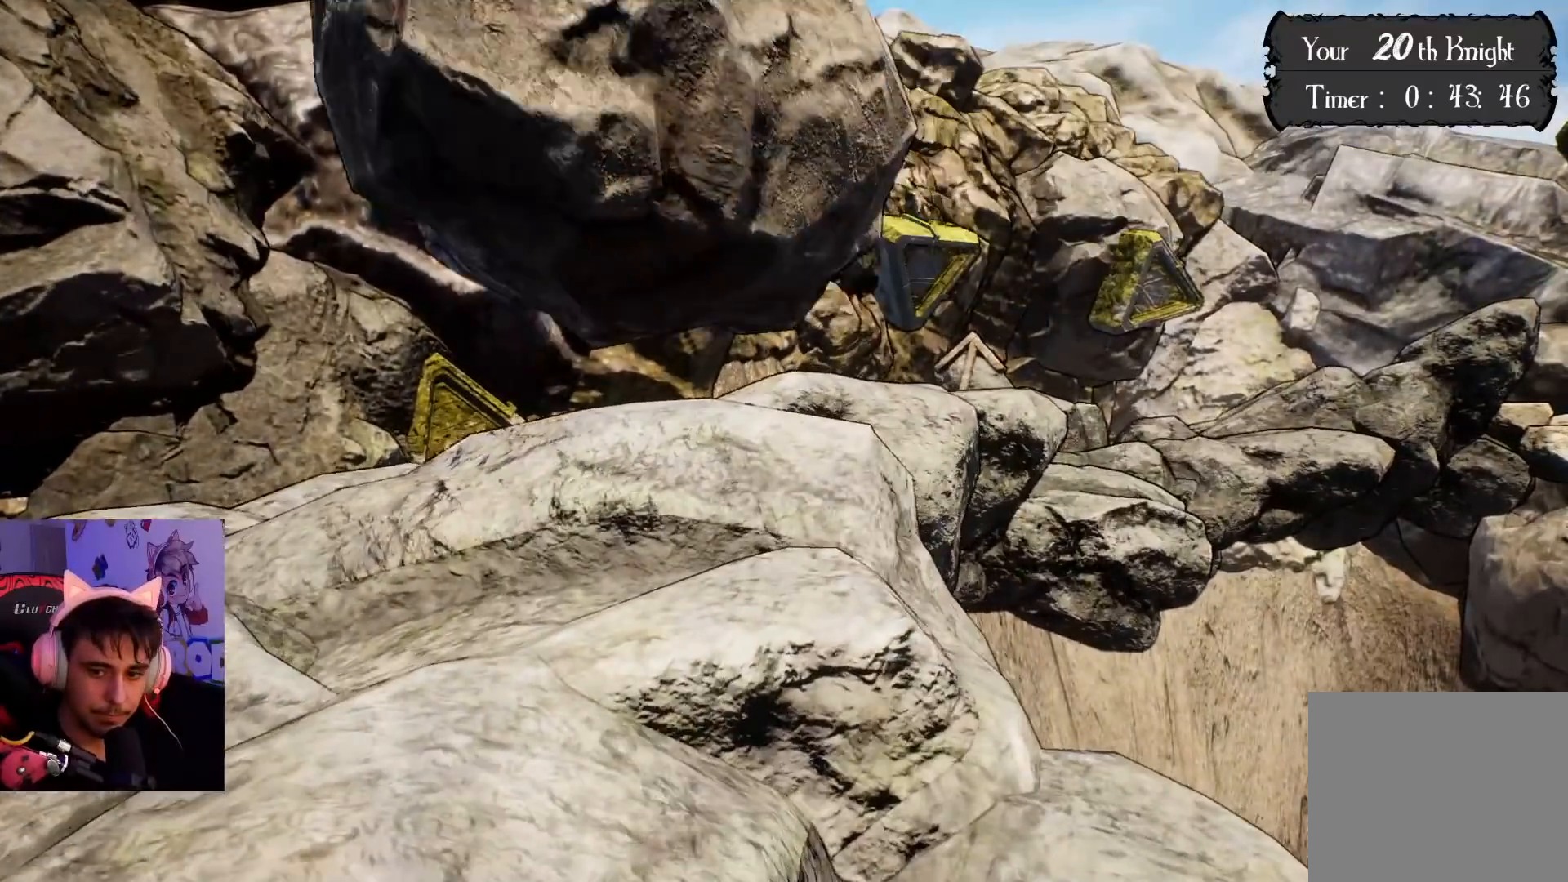
{"buttons": [], "left_stick": "center", "right_stick": "center", "events": [[67, "left_stick", "center"], [233, "left_stick", "up-right"], [383, "left_stick", "center"]]}
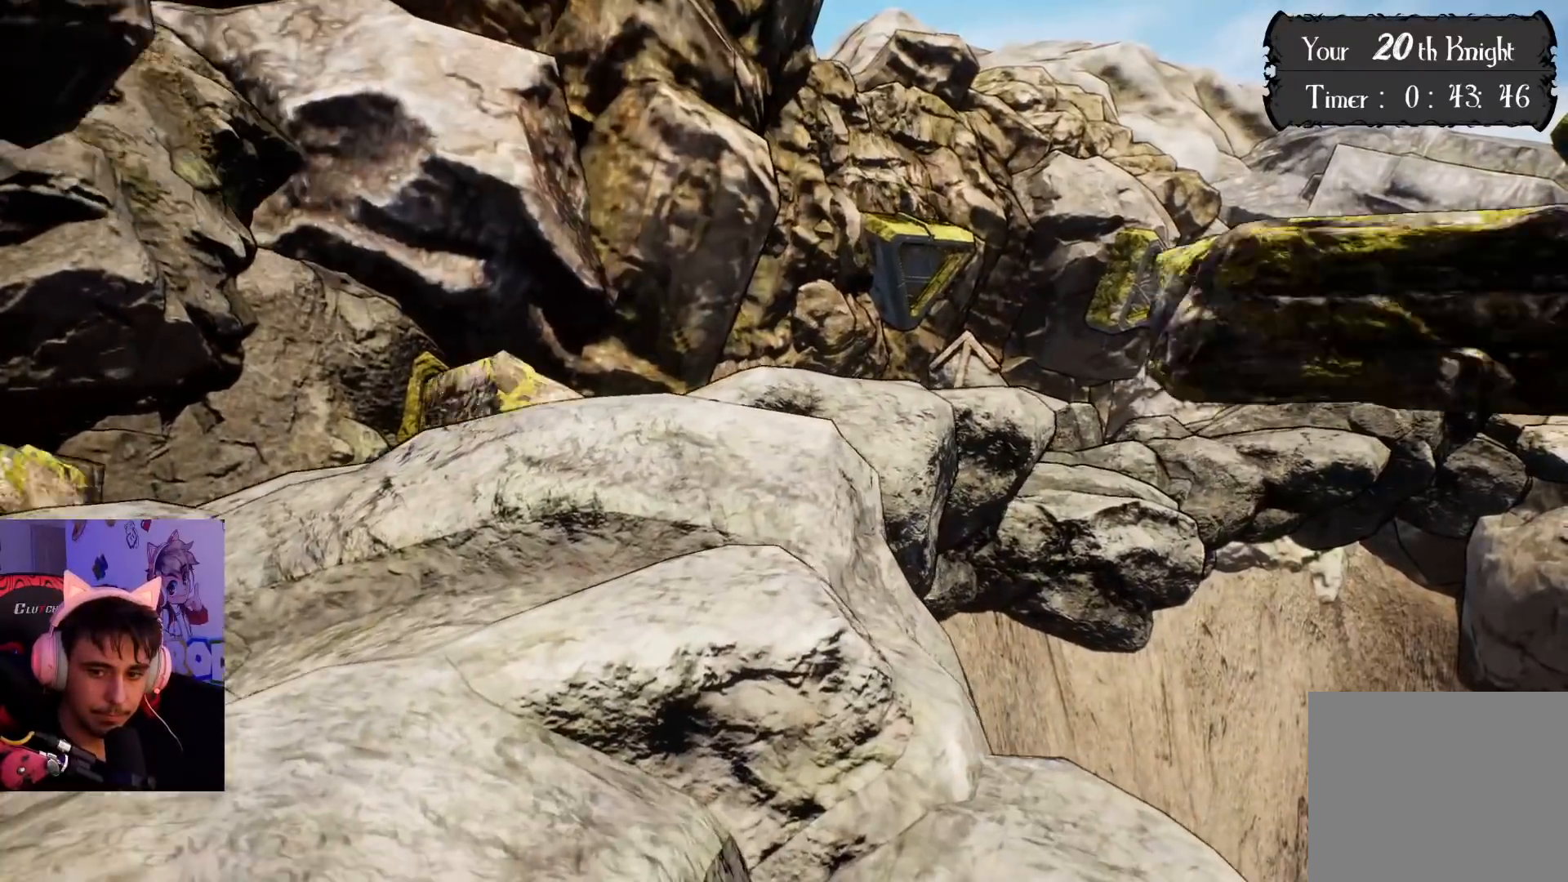
{"buttons": [], "left_stick": "center", "right_stick": "down-left", "events": [[167, "left_stick", "up-right"], [367, "left_stick", "center"], [433, "right_stick", "down-left"]]}
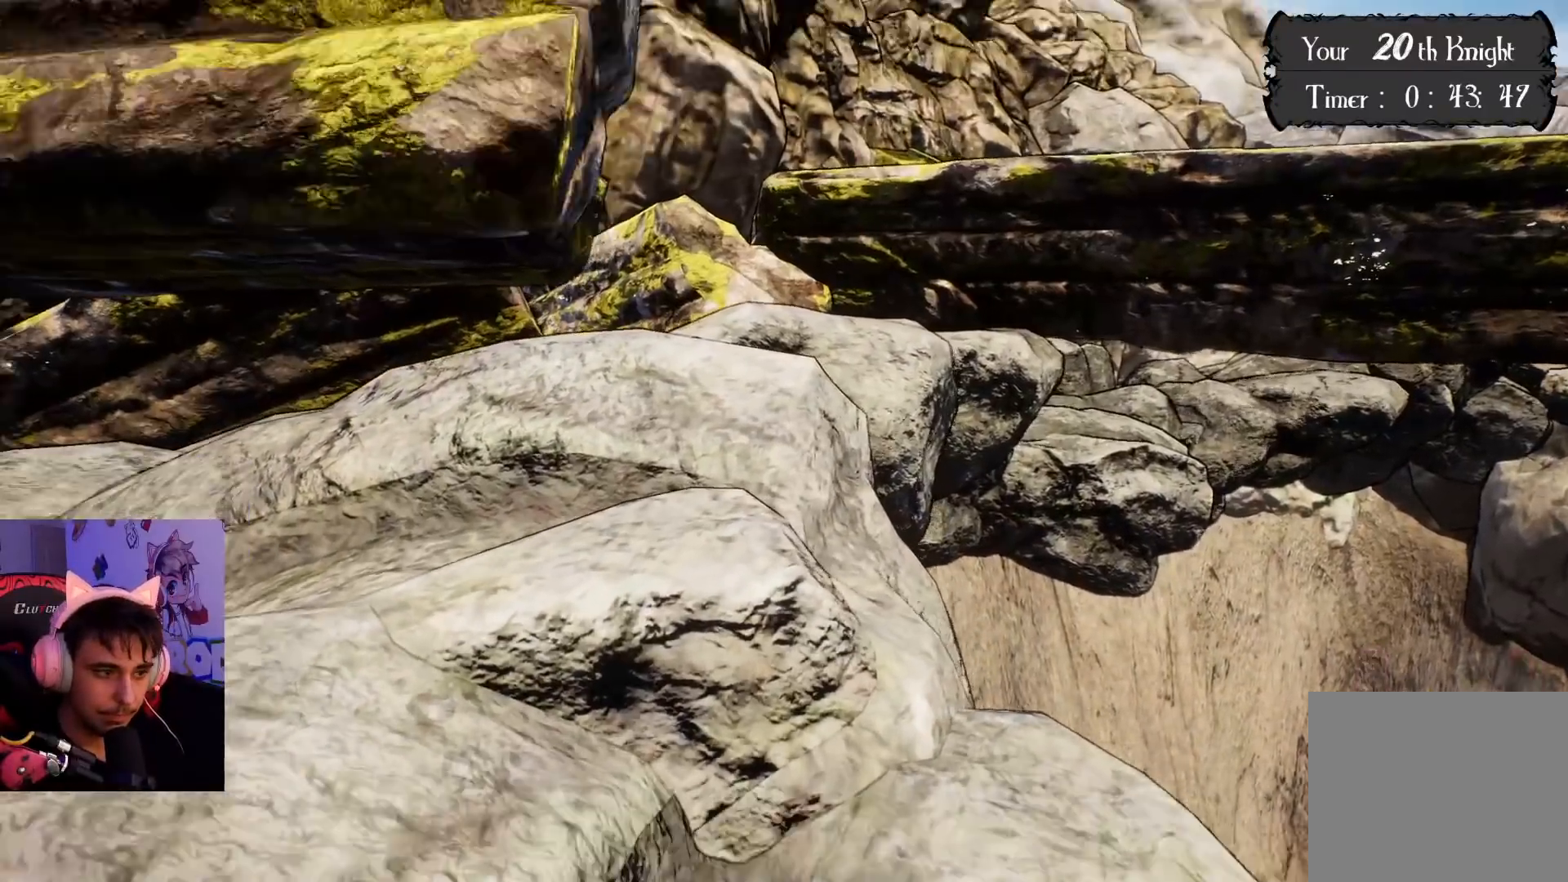
{"buttons": [], "left_stick": "center", "right_stick": "center", "events": [[117, "right_stick", "center"], [167, "left_stick", "up"], [267, "right_stick", "down-left"], [450, "left_stick", "center"], [450, "right_stick", "center"]]}
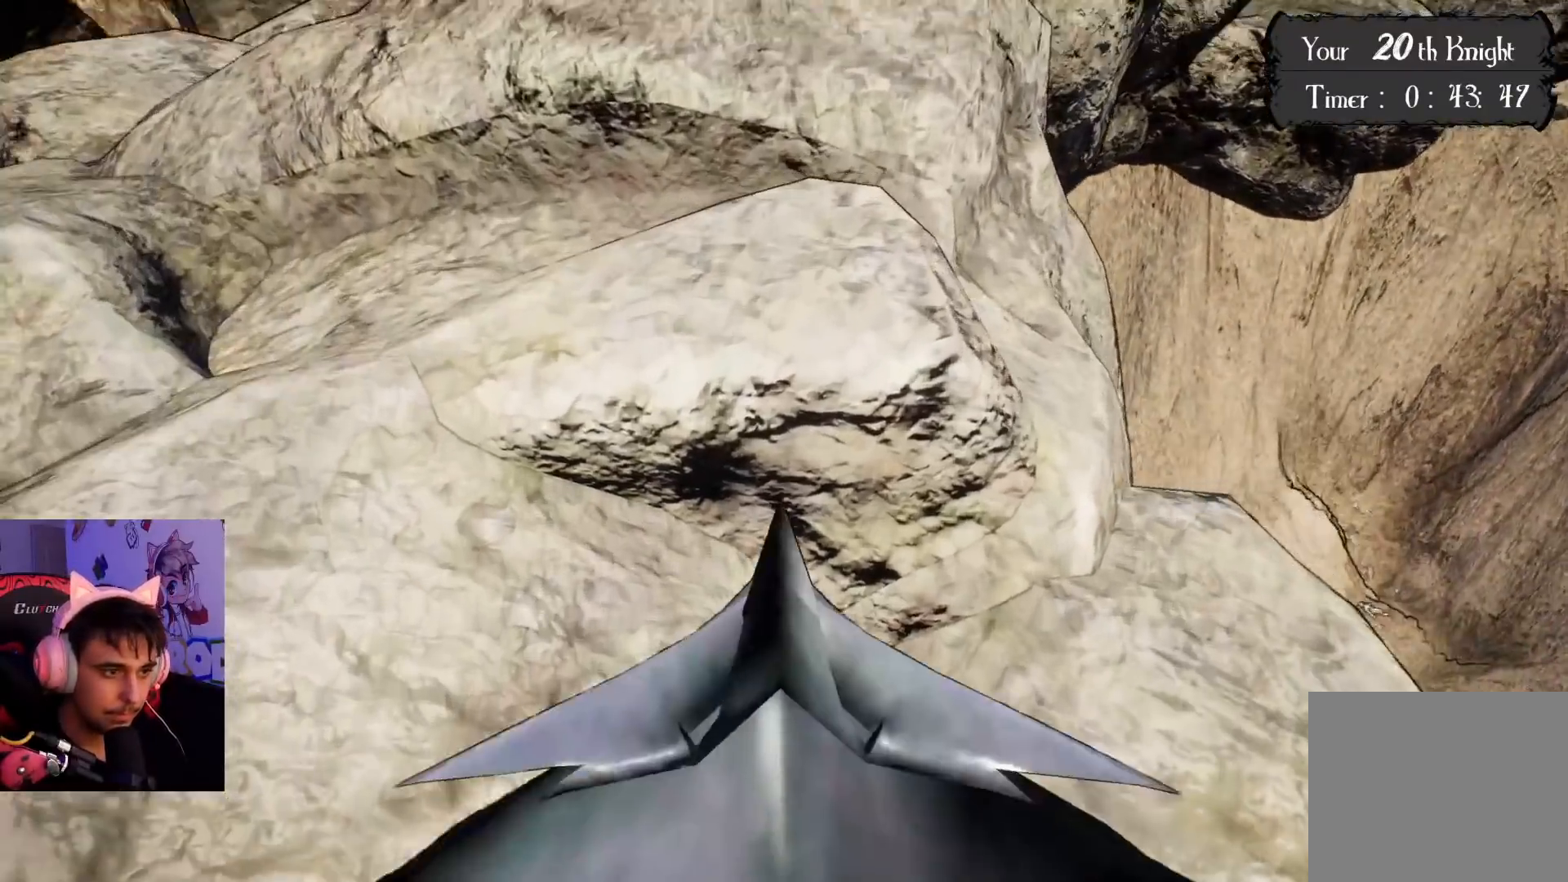
{"buttons": [], "left_stick": "center", "right_stick": "center", "events": [[33, "left_stick", "up-right"], [117, "right_stick", "down"], [283, "right_stick", "center"], [383, "left_stick", "center"]]}
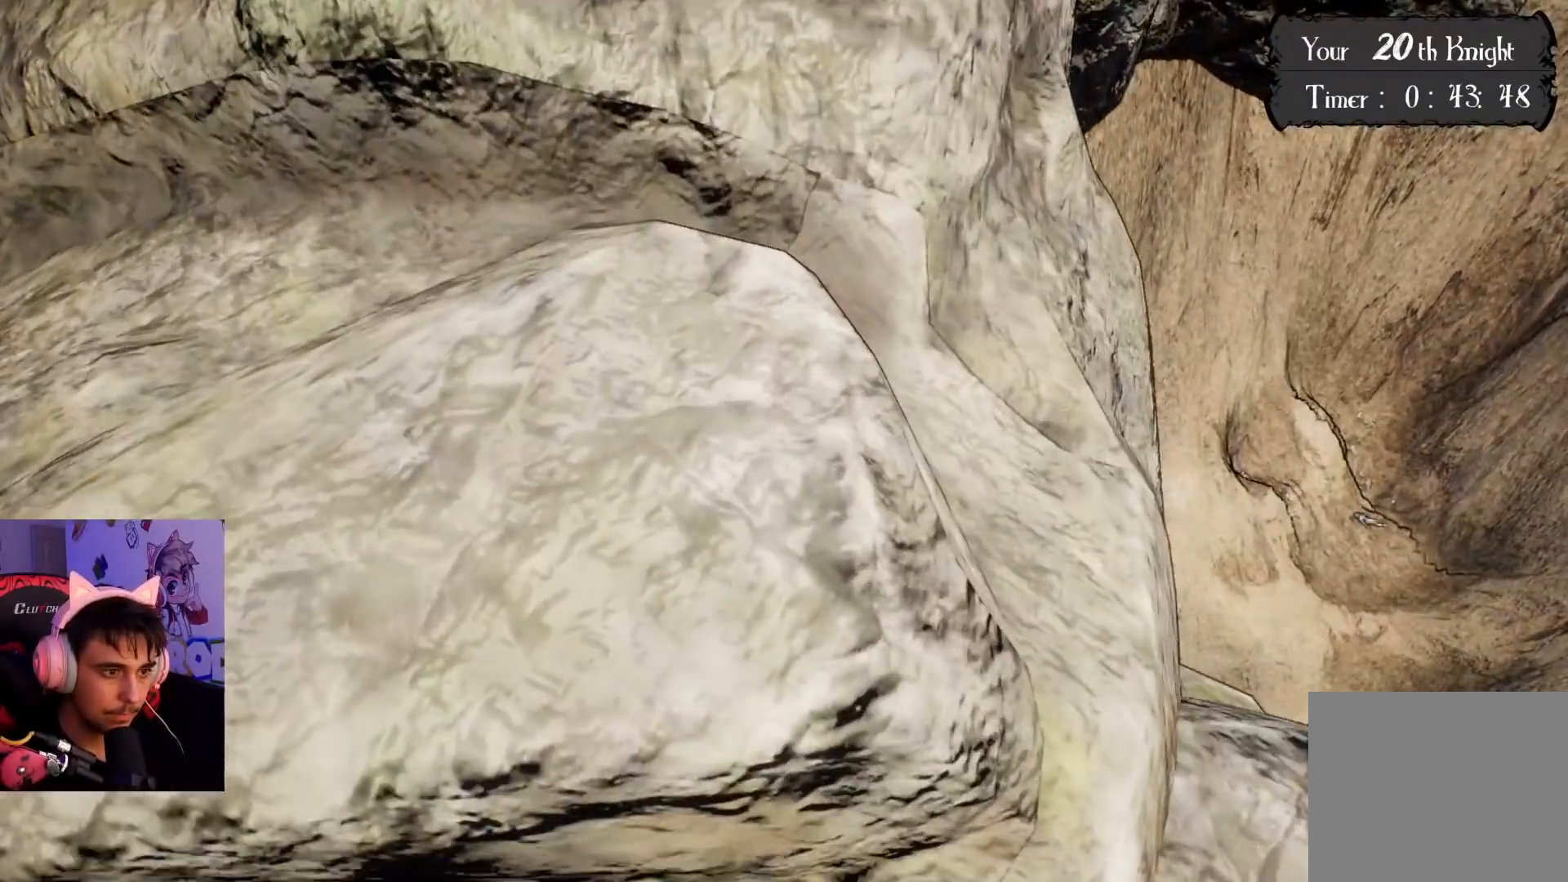
{"buttons": [], "left_stick": "right", "right_stick": "center", "events": [[83, "left_stick", "up-right"], [117, "right_stick", "up-right"], [200, "right_stick", "center"], [267, "left_stick", "center"], [467, "left_stick", "right"]]}
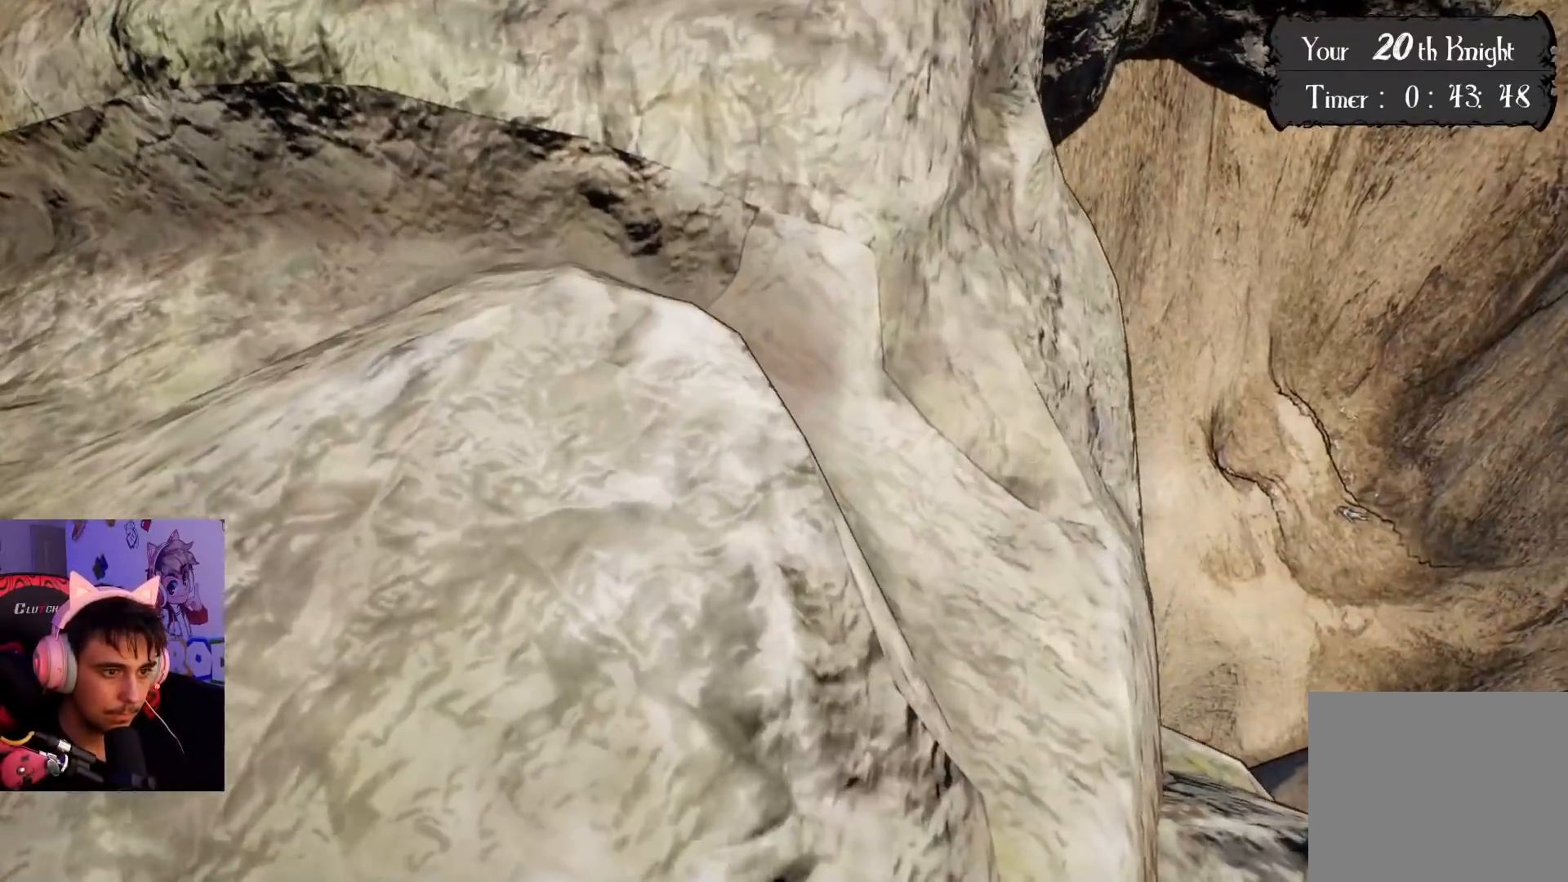
{"buttons": [], "left_stick": "center", "right_stick": "center", "events": [[133, "left_stick", "center"]]}
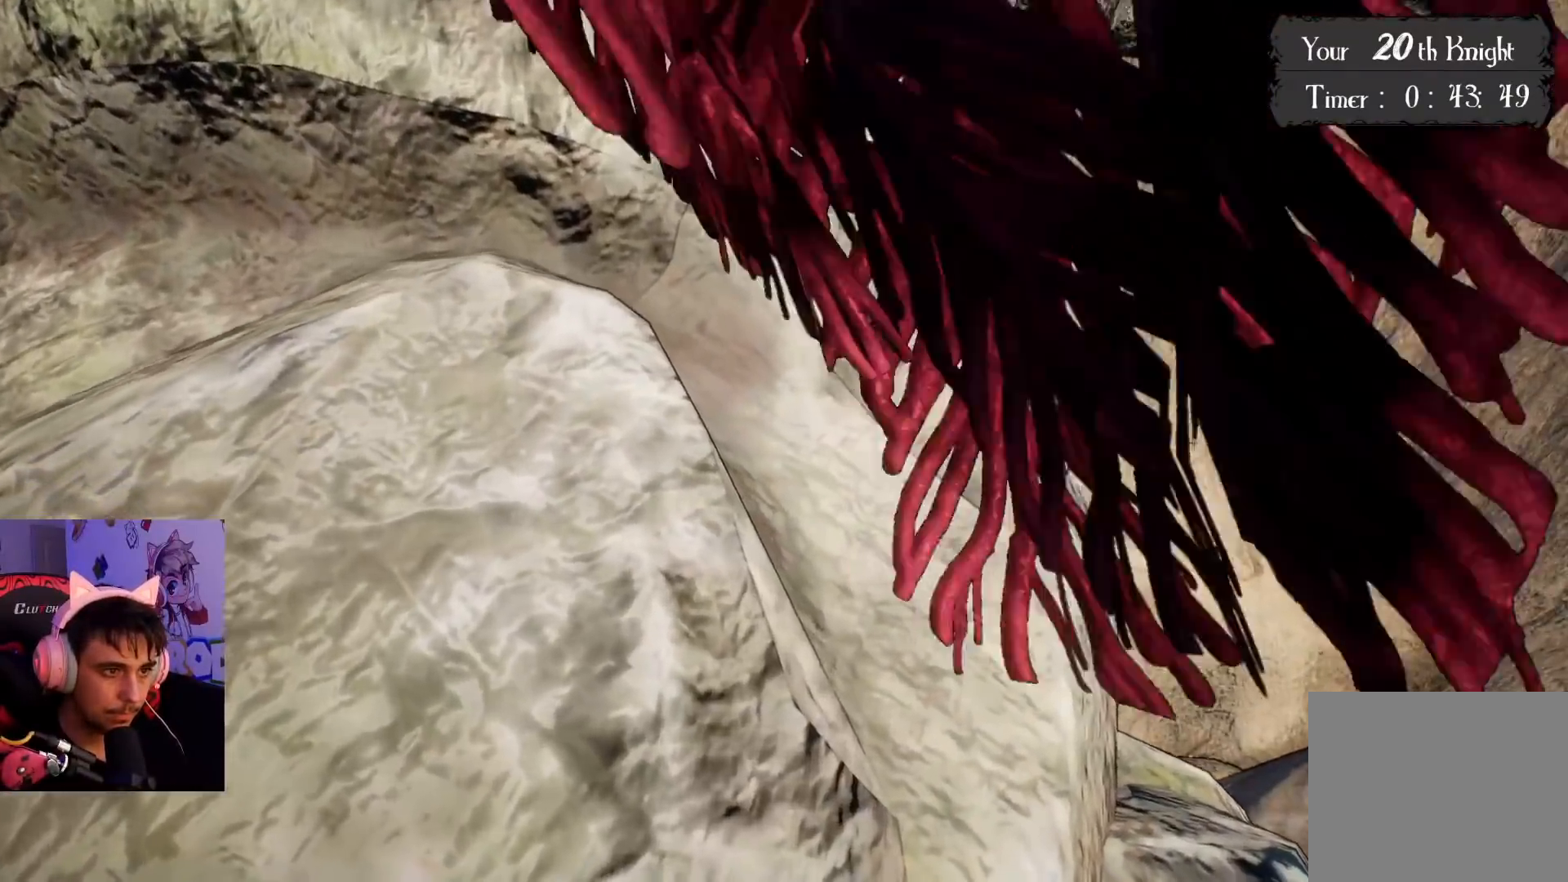
{"buttons": [], "left_stick": "up", "right_stick": "center", "events": [[33, "CROSS", "down"], [183, "CROSS", "up"], [433, "left_stick", "up"]]}
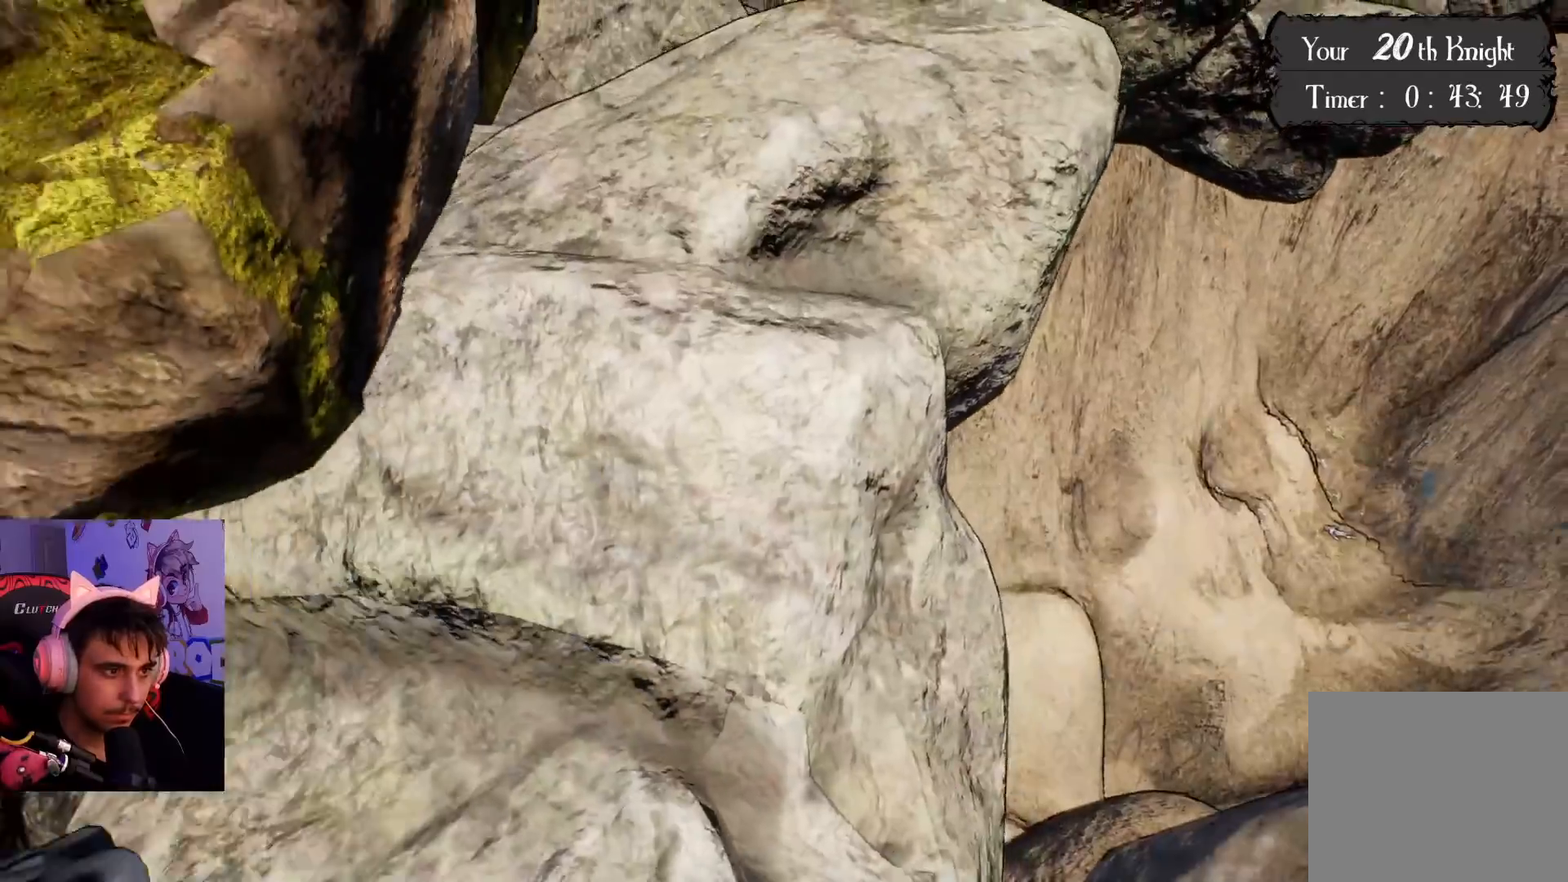
{"buttons": [], "left_stick": "center", "right_stick": "center", "events": [[400, "left_stick", "center"]]}
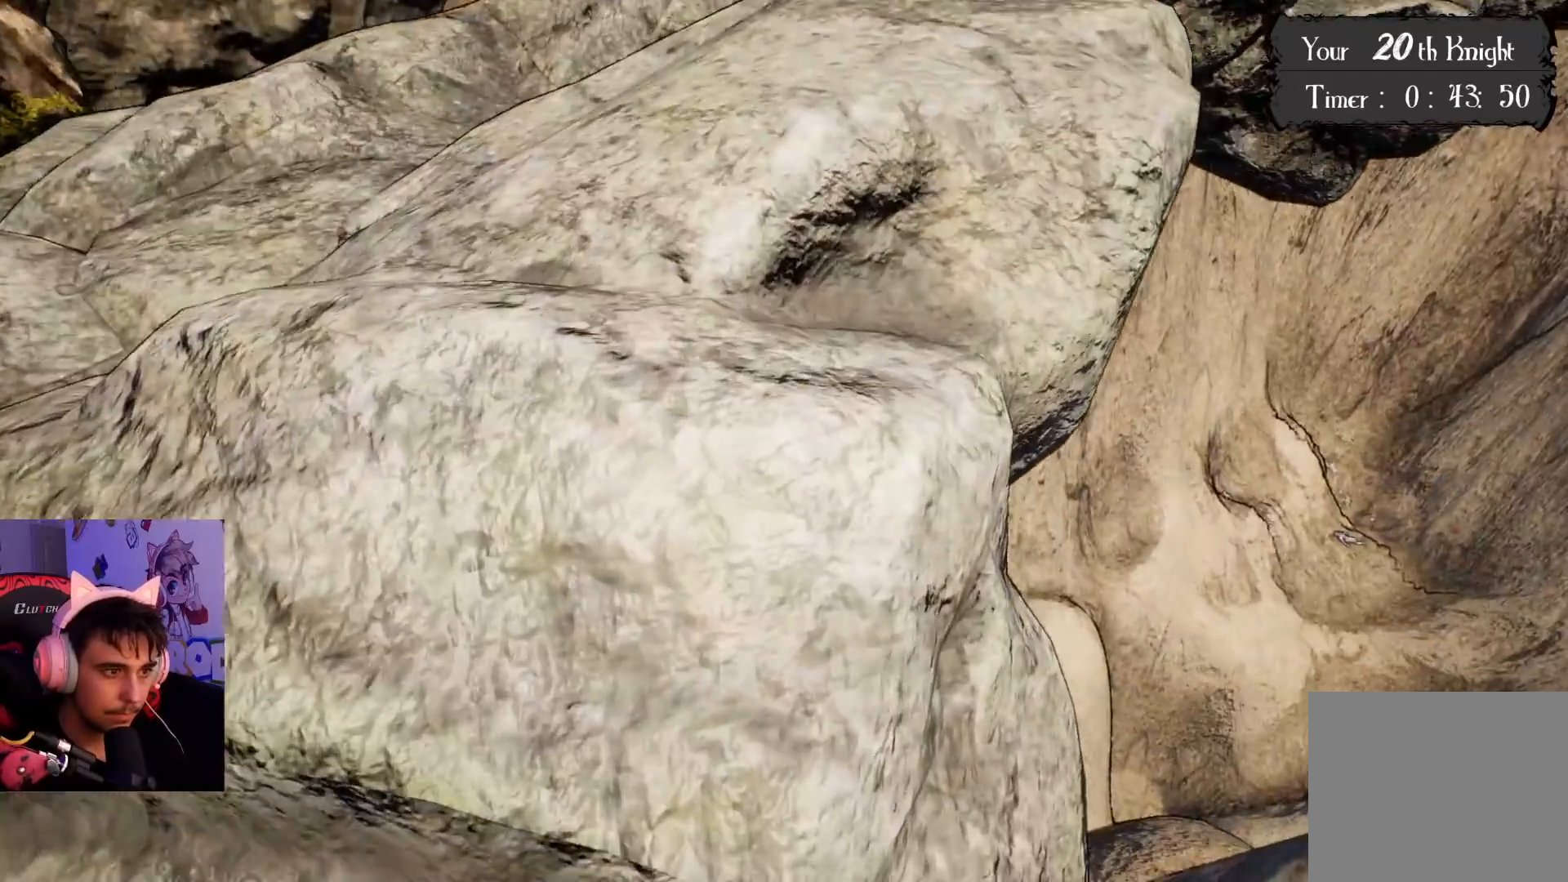
{"buttons": [], "left_stick": "up", "right_stick": "center", "events": [[333, "left_stick", "up-right"], [450, "left_stick", "up"]]}
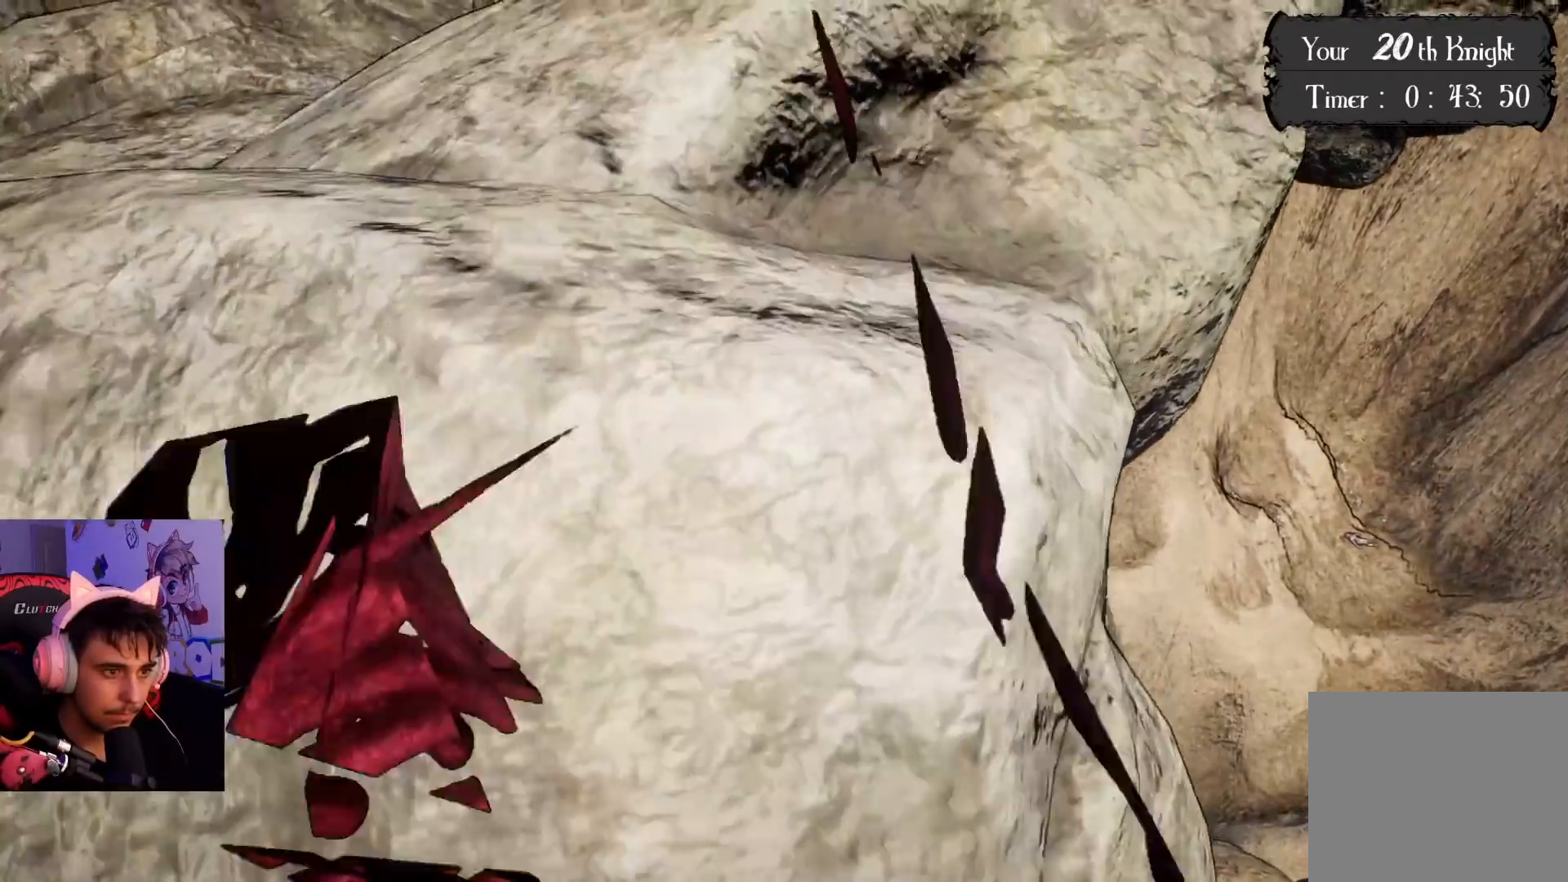
{"buttons": [], "left_stick": "center", "right_stick": "center", "events": [[67, "left_stick", "center"], [250, "left_stick", "up"], [450, "left_stick", "center"]]}
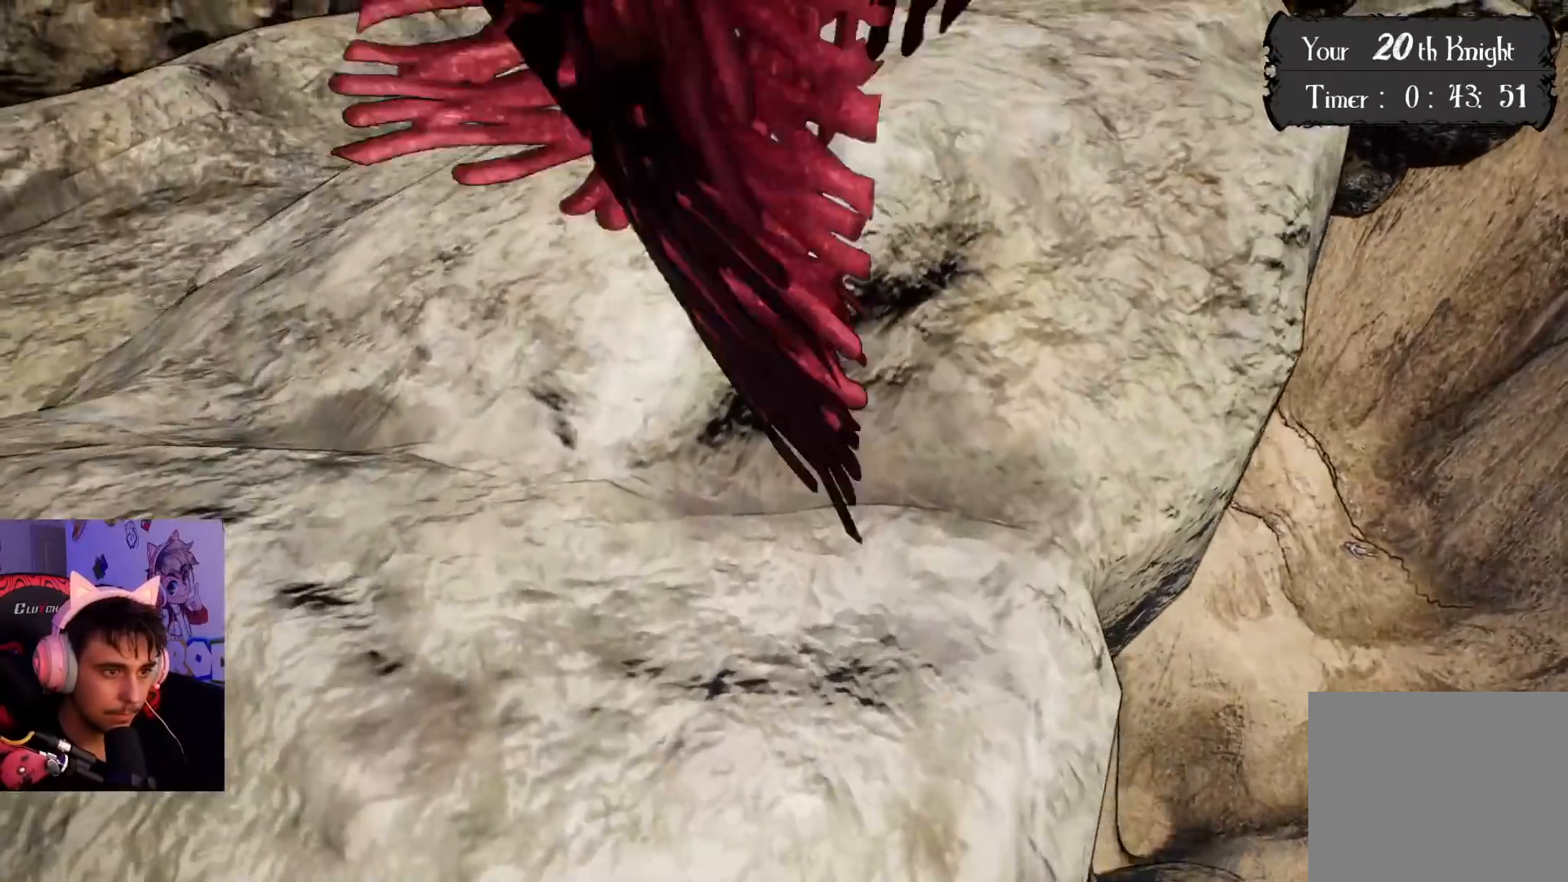
{"buttons": [], "left_stick": "center", "right_stick": "center", "events": [[167, "left_stick", "up-right"], [317, "left_stick", "center"]]}
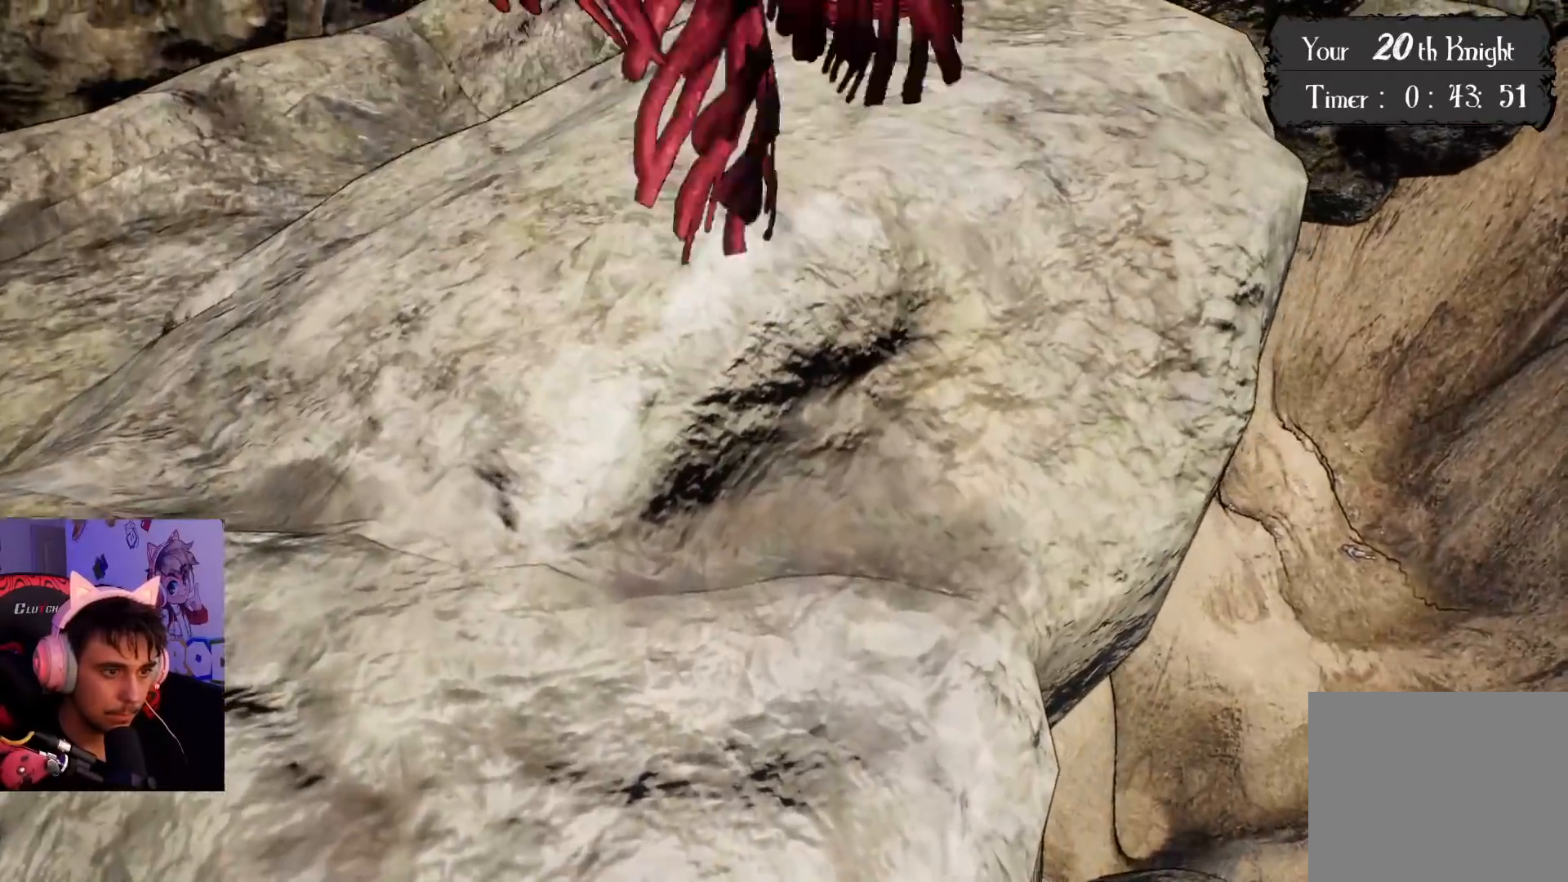
{"buttons": [], "left_stick": "center", "right_stick": "center", "events": [[367, "left_stick", "up"], [500, "left_stick", "center"]]}
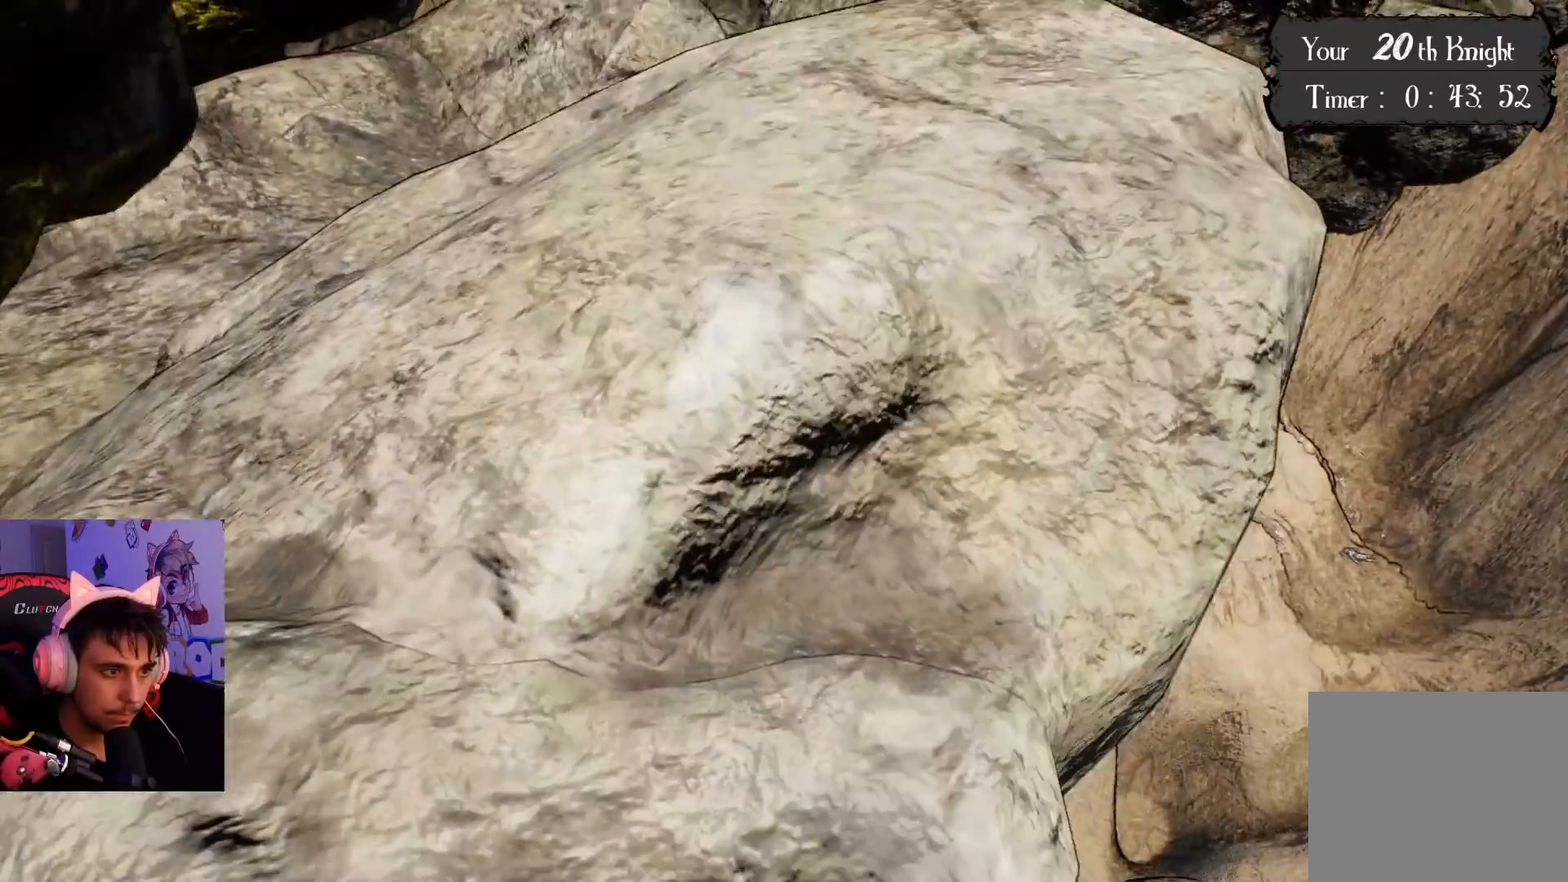
{"buttons": [], "left_stick": "center", "right_stick": "up-left", "events": [[250, "left_stick", "up"], [400, "left_stick", "center"], [483, "right_stick", "up-left"]]}
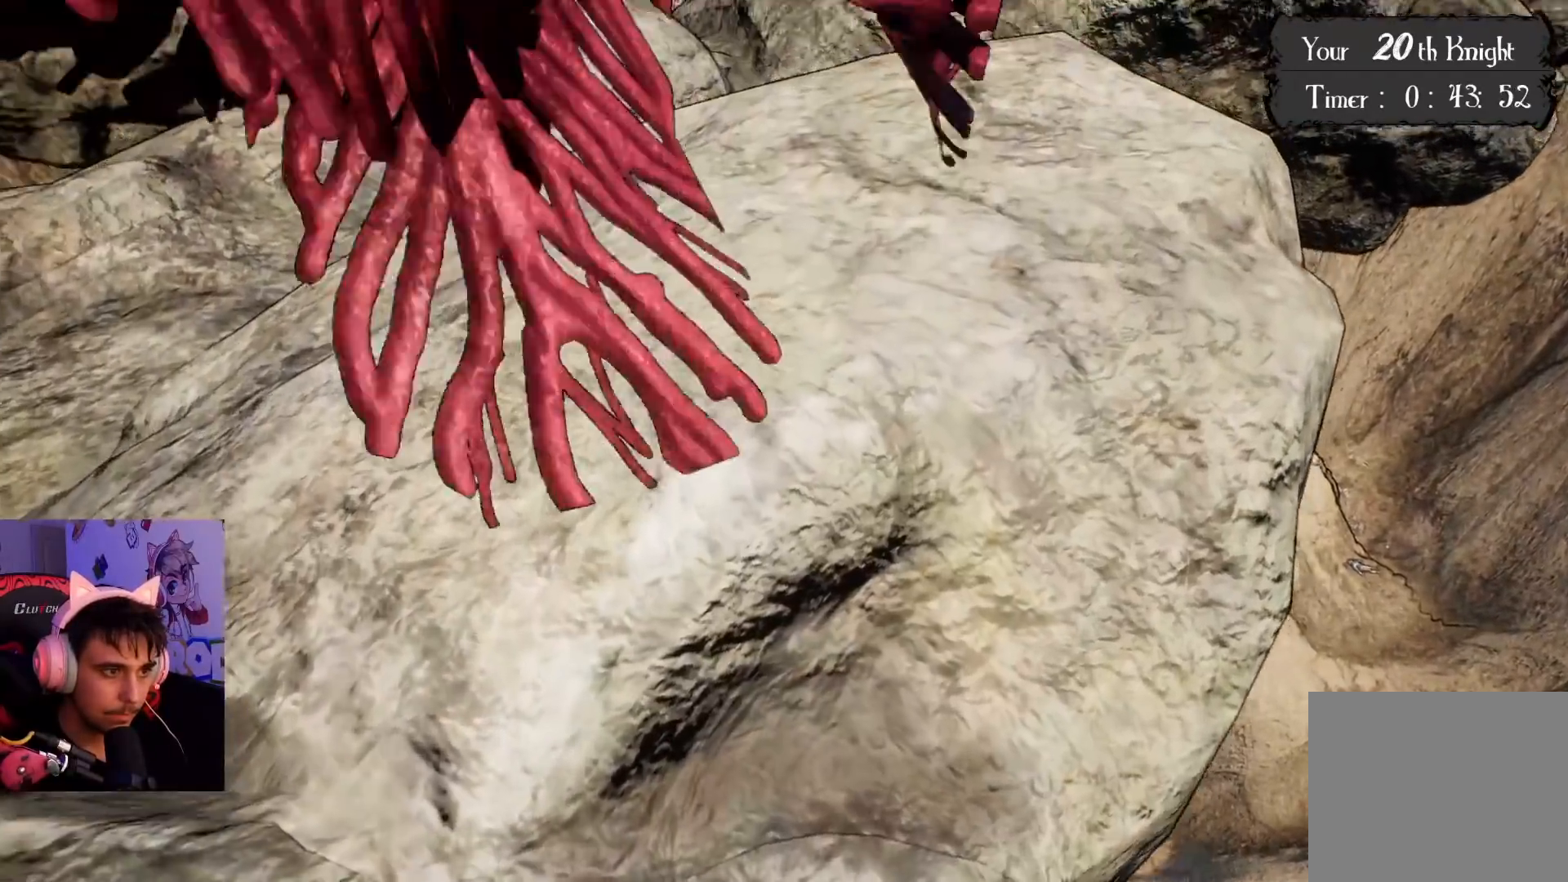
{"buttons": [], "left_stick": "center", "right_stick": "up-left", "events": []}
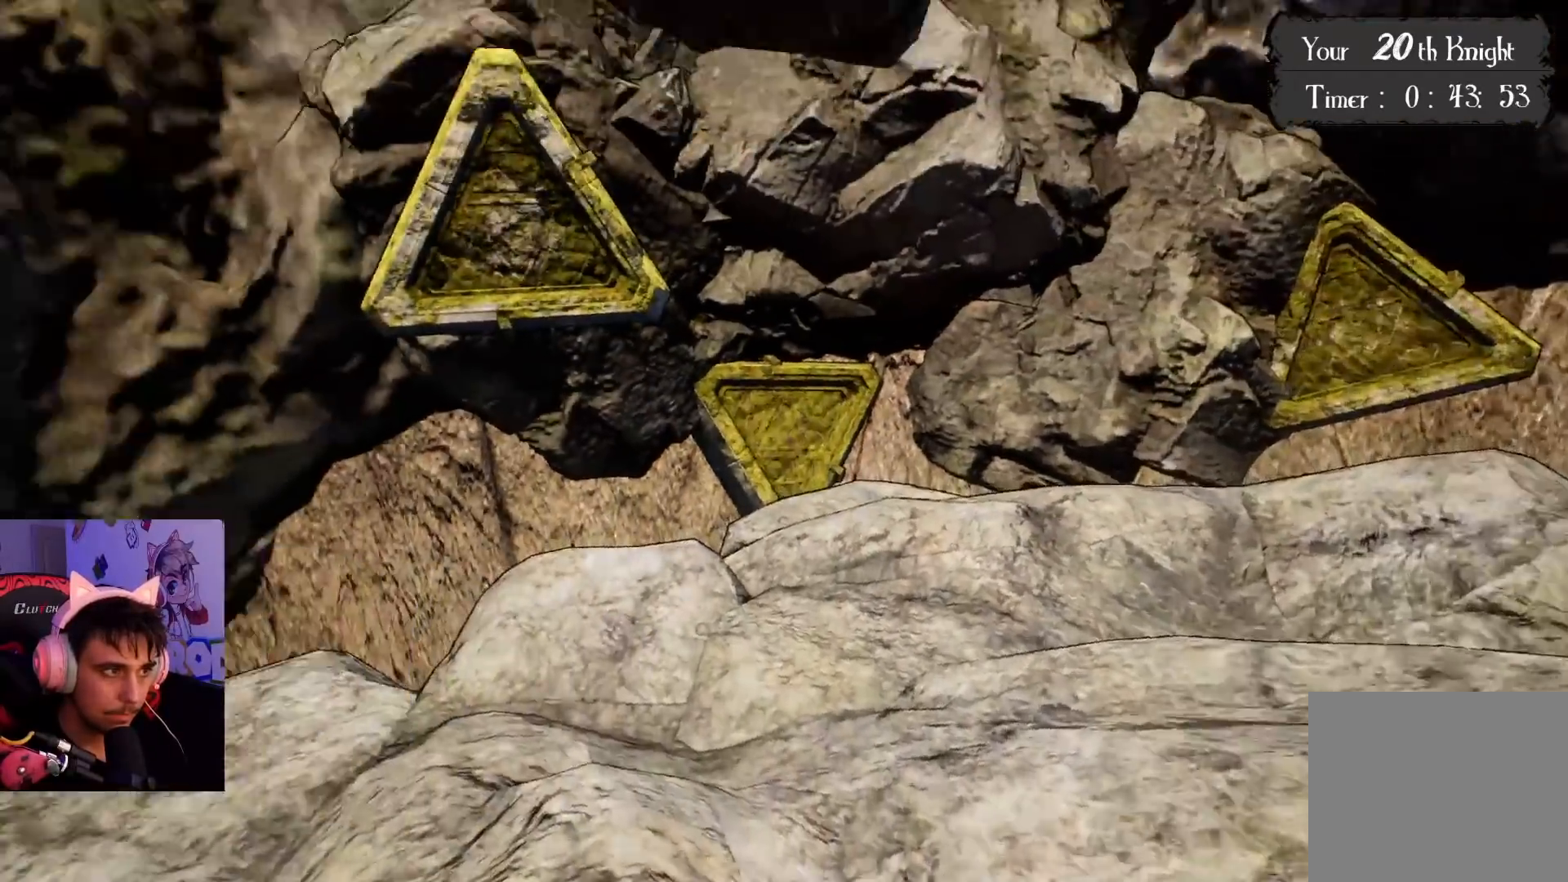
{"buttons": [], "left_stick": "center", "right_stick": "up", "events": [[183, "right_stick", "up"]]}
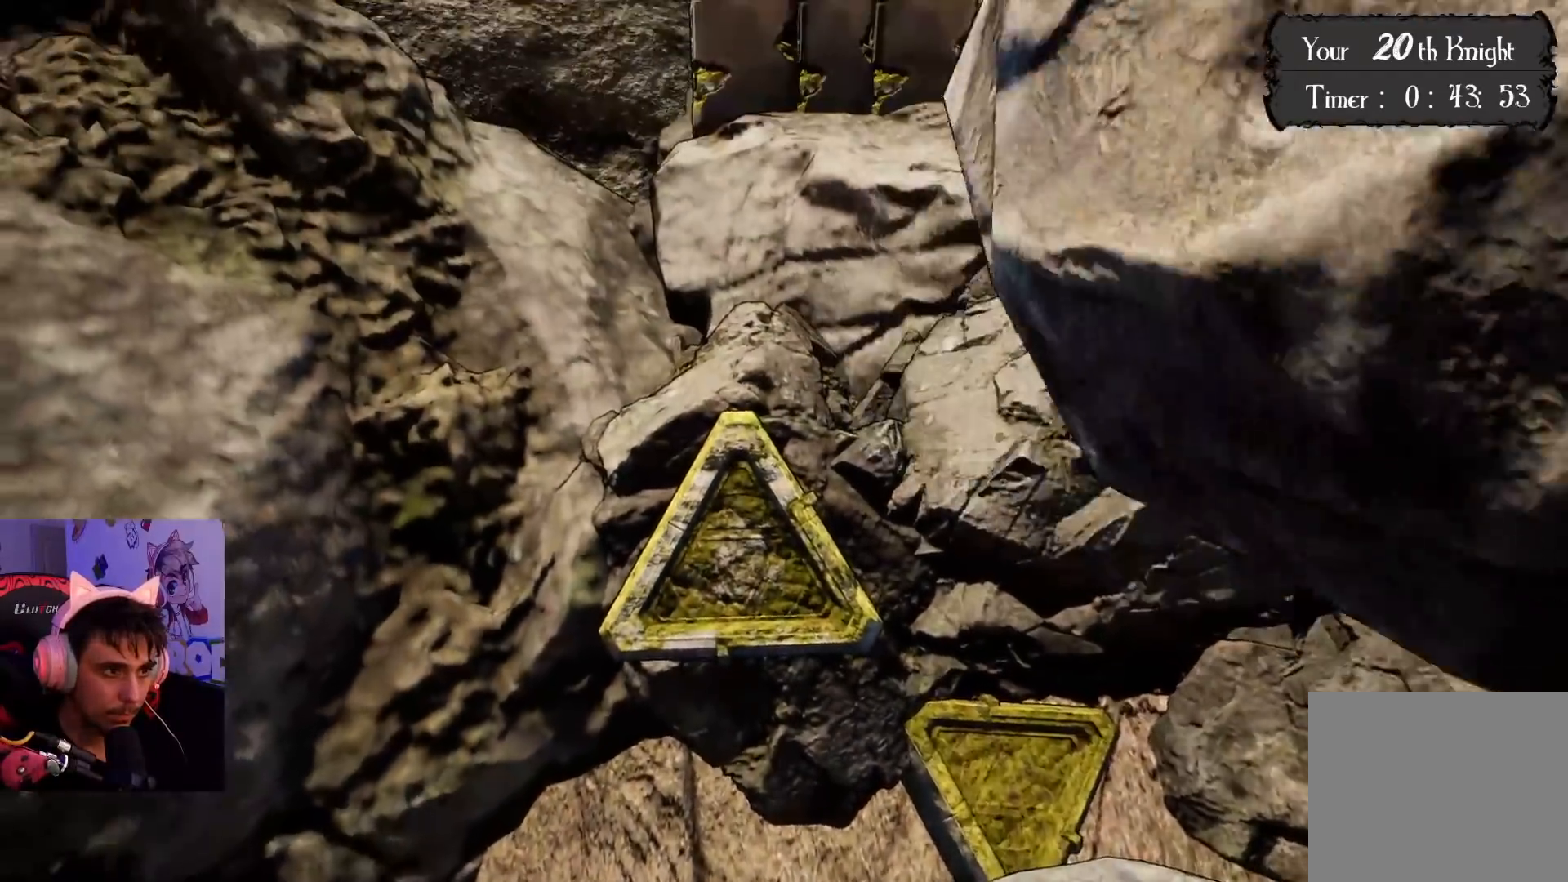
{"buttons": [], "left_stick": "center", "right_stick": "right", "events": [[17, "right_stick", "center"], [117, "right_stick", "right"], [250, "right_stick", "center"], [433, "right_stick", "right"]]}
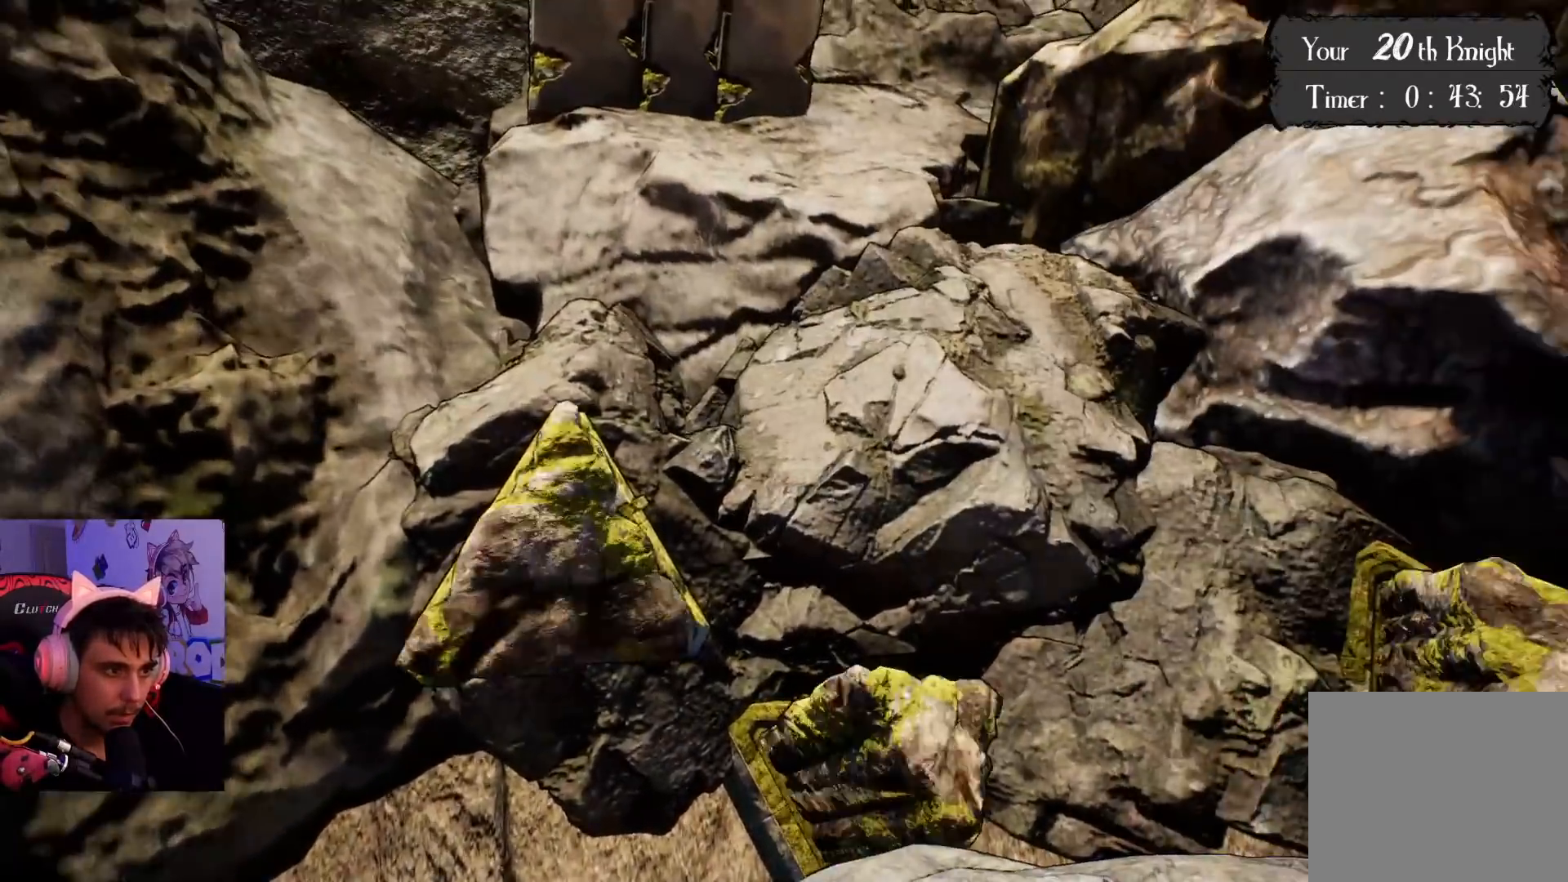
{"buttons": [], "left_stick": "center", "right_stick": "right", "events": [[67, "right_stick", "center"], [400, "right_stick", "right"]]}
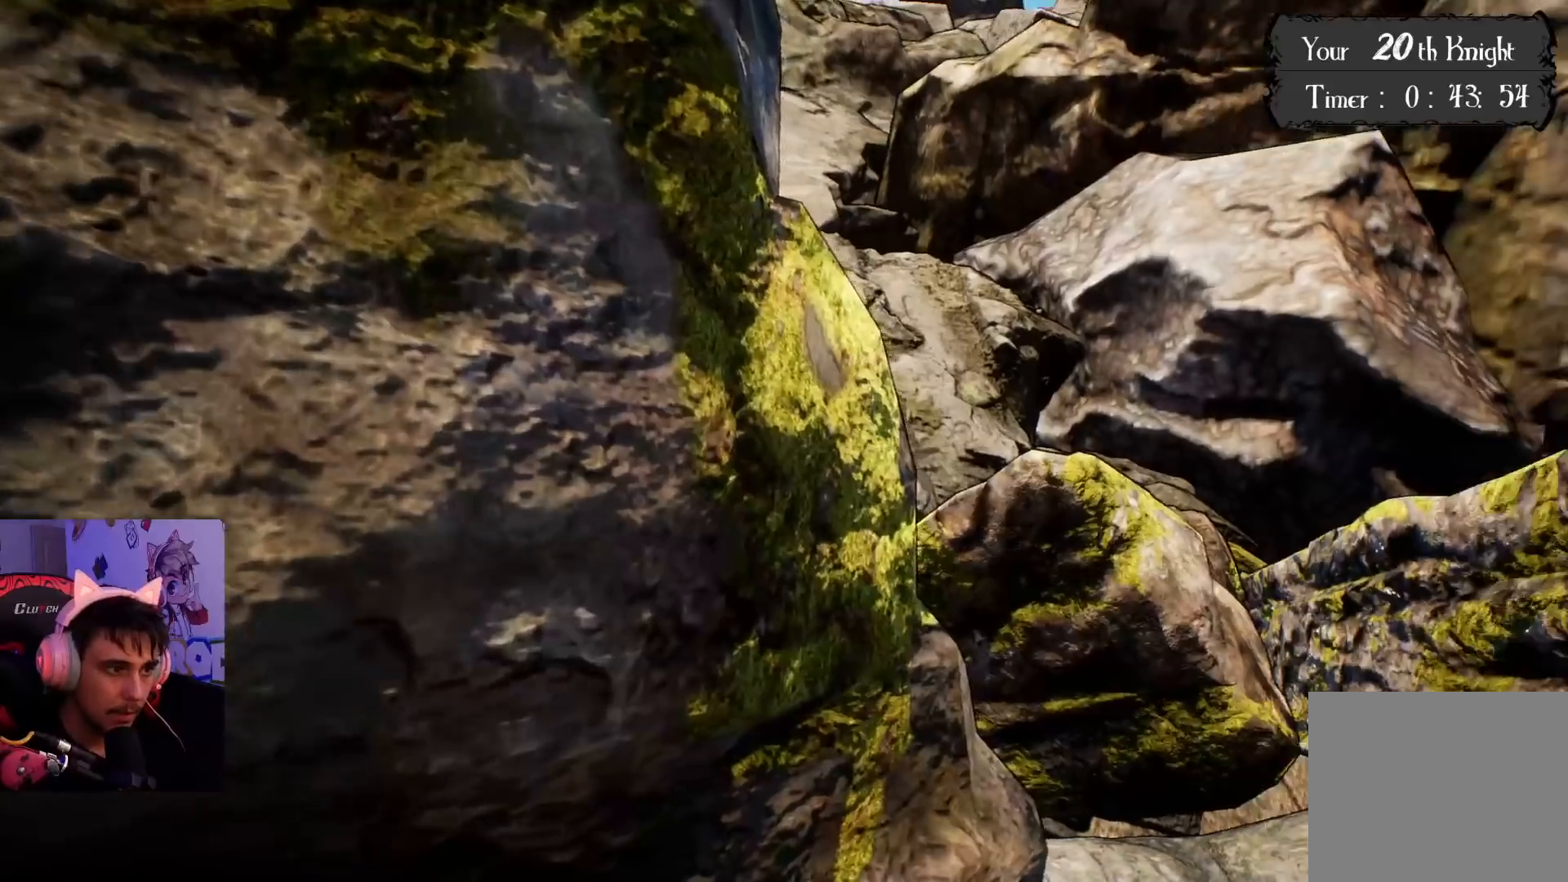
{"buttons": [], "left_stick": "center", "right_stick": "center", "events": [[167, "right_stick", "center"]]}
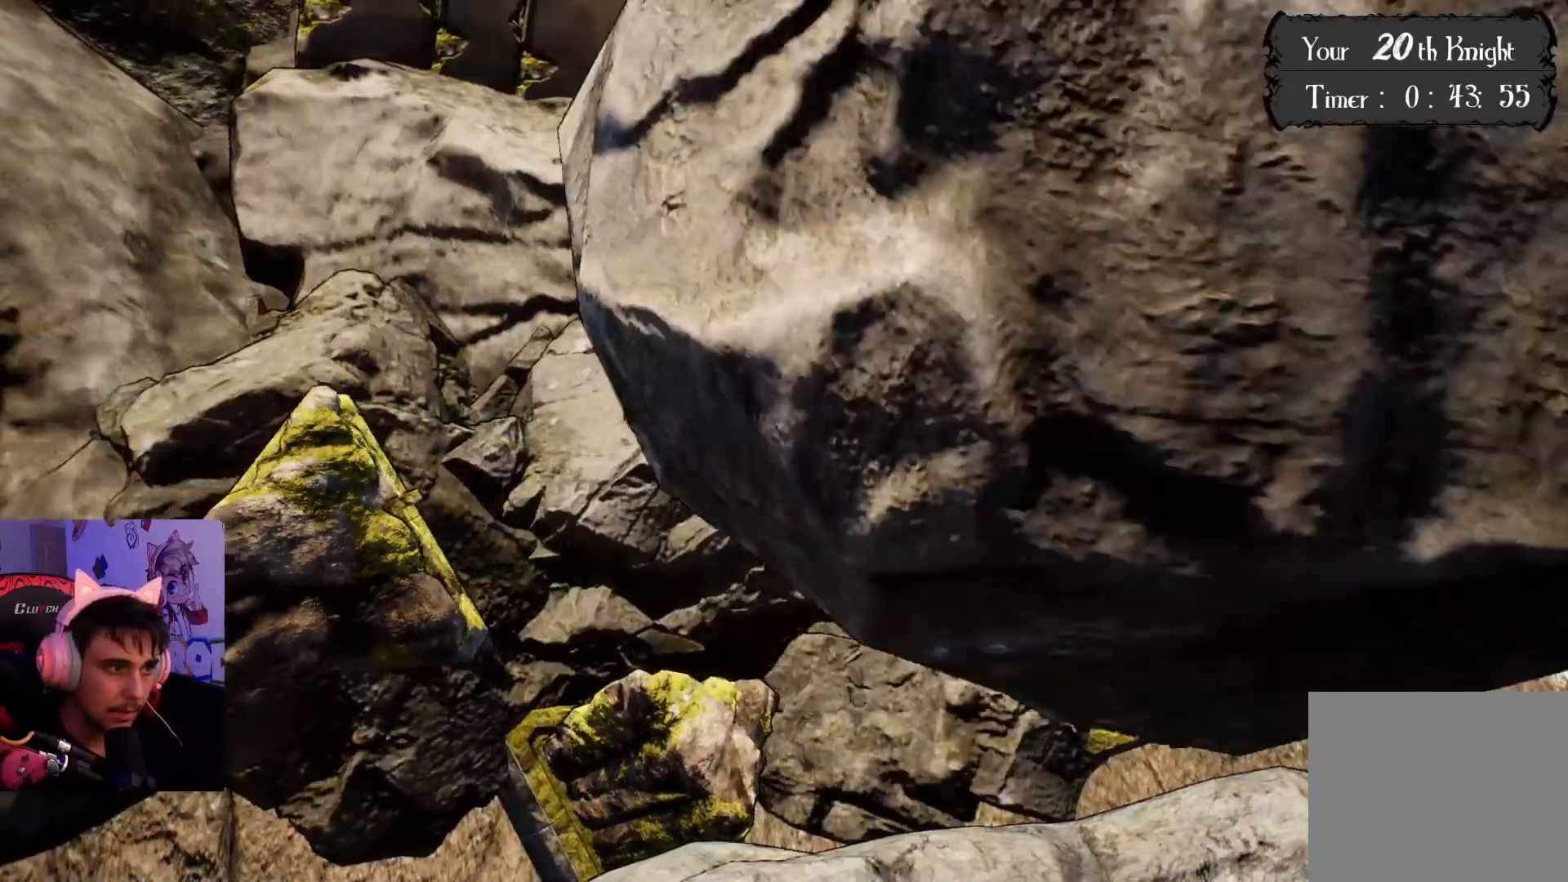
{"buttons": [], "left_stick": "center", "right_stick": "center", "events": []}
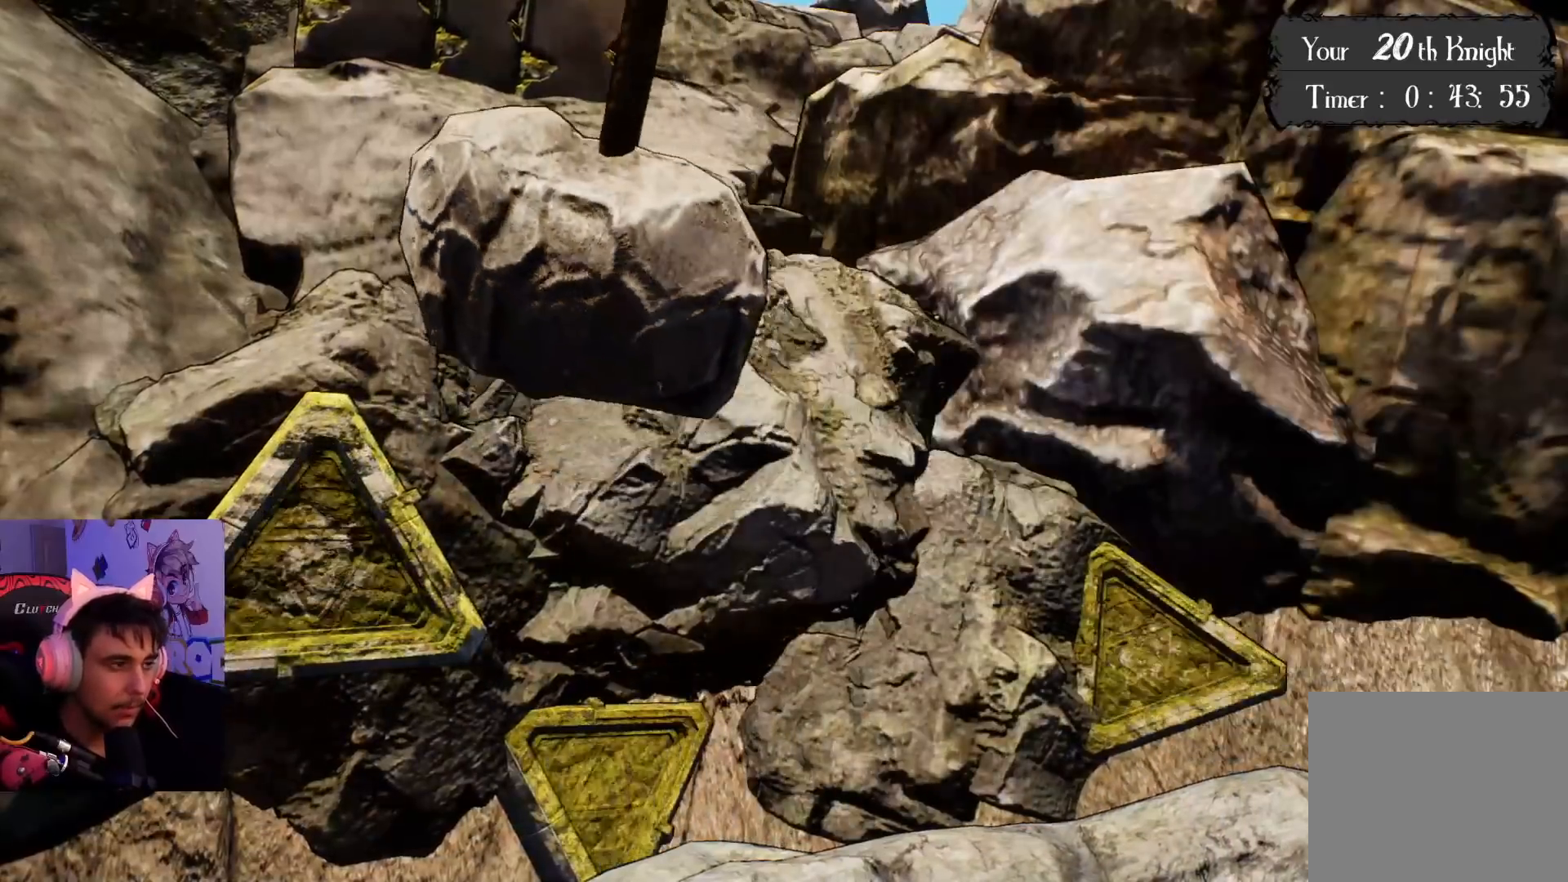
{"buttons": [], "left_stick": "center", "right_stick": "center", "events": []}
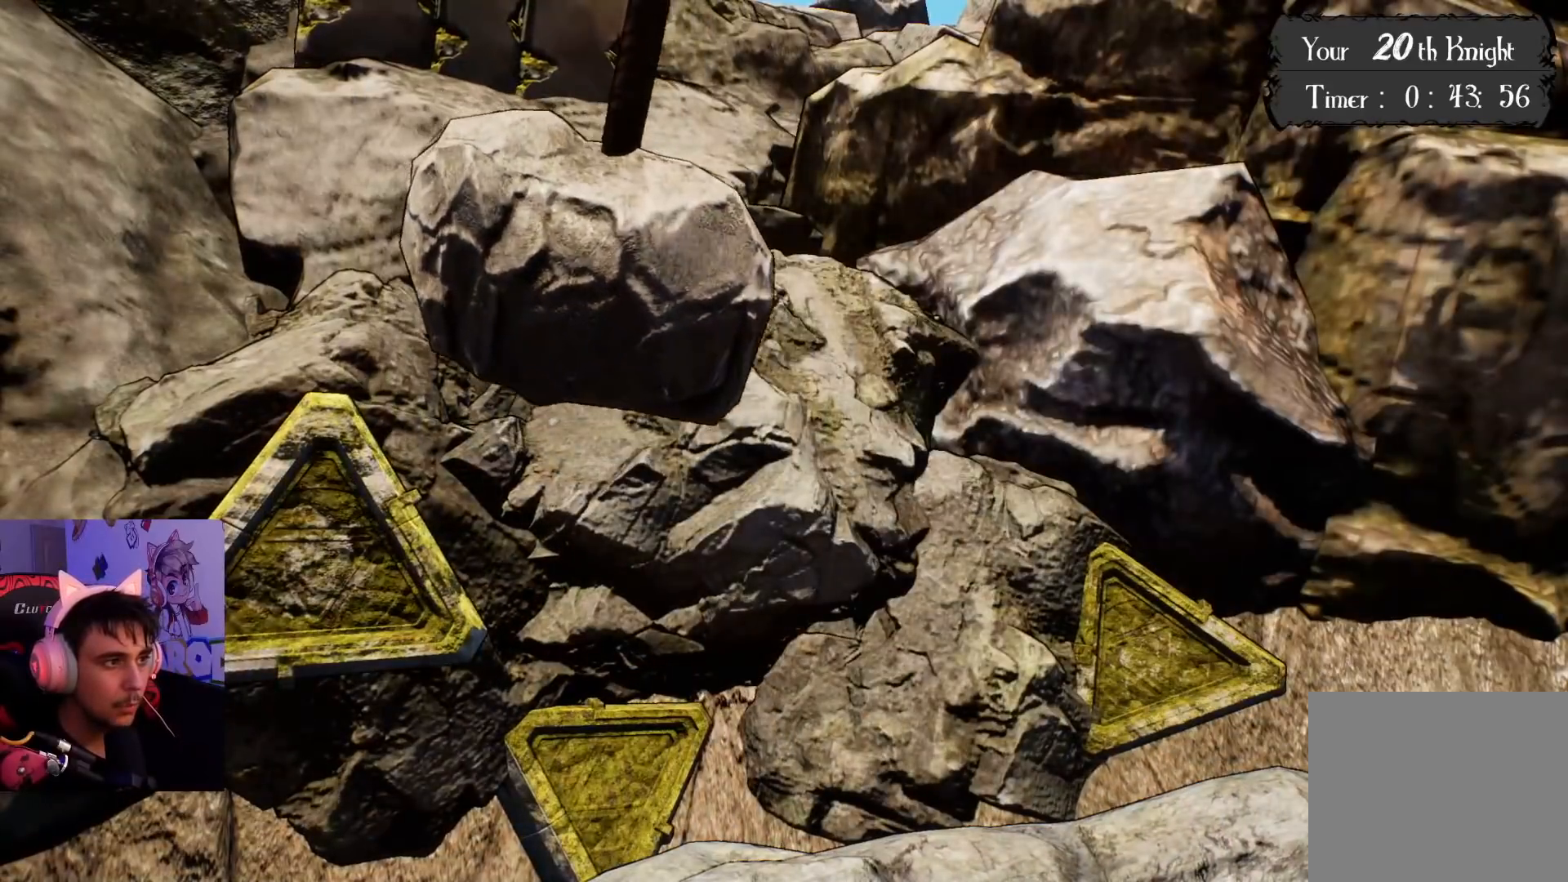
{"buttons": [], "left_stick": "center", "right_stick": "center", "events": []}
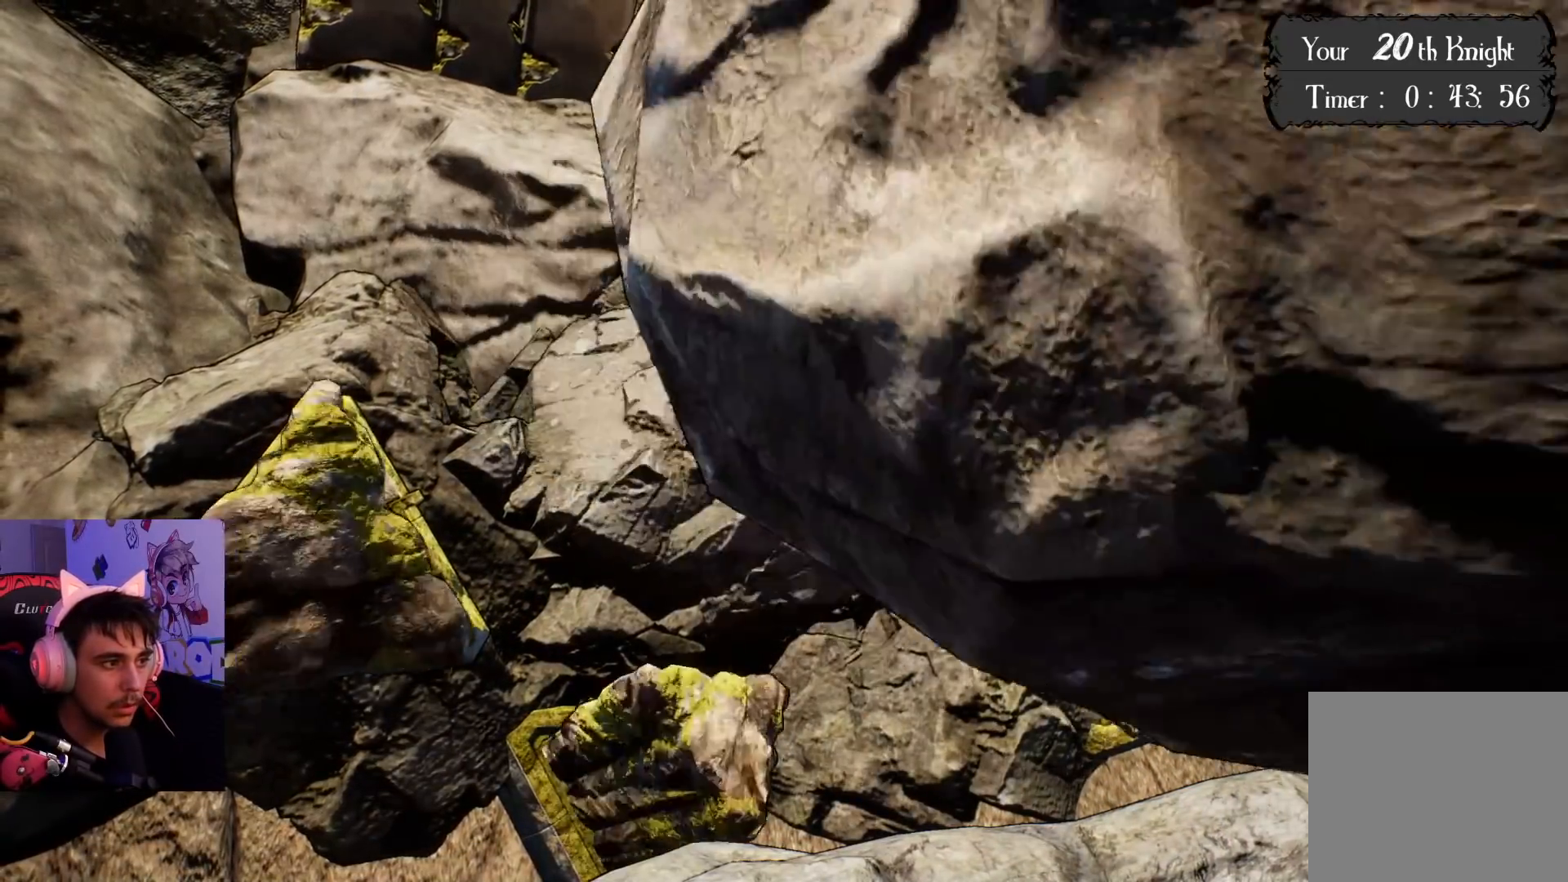
{"buttons": [], "left_stick": "center", "right_stick": "right", "events": [[83, "right_stick", "right"]]}
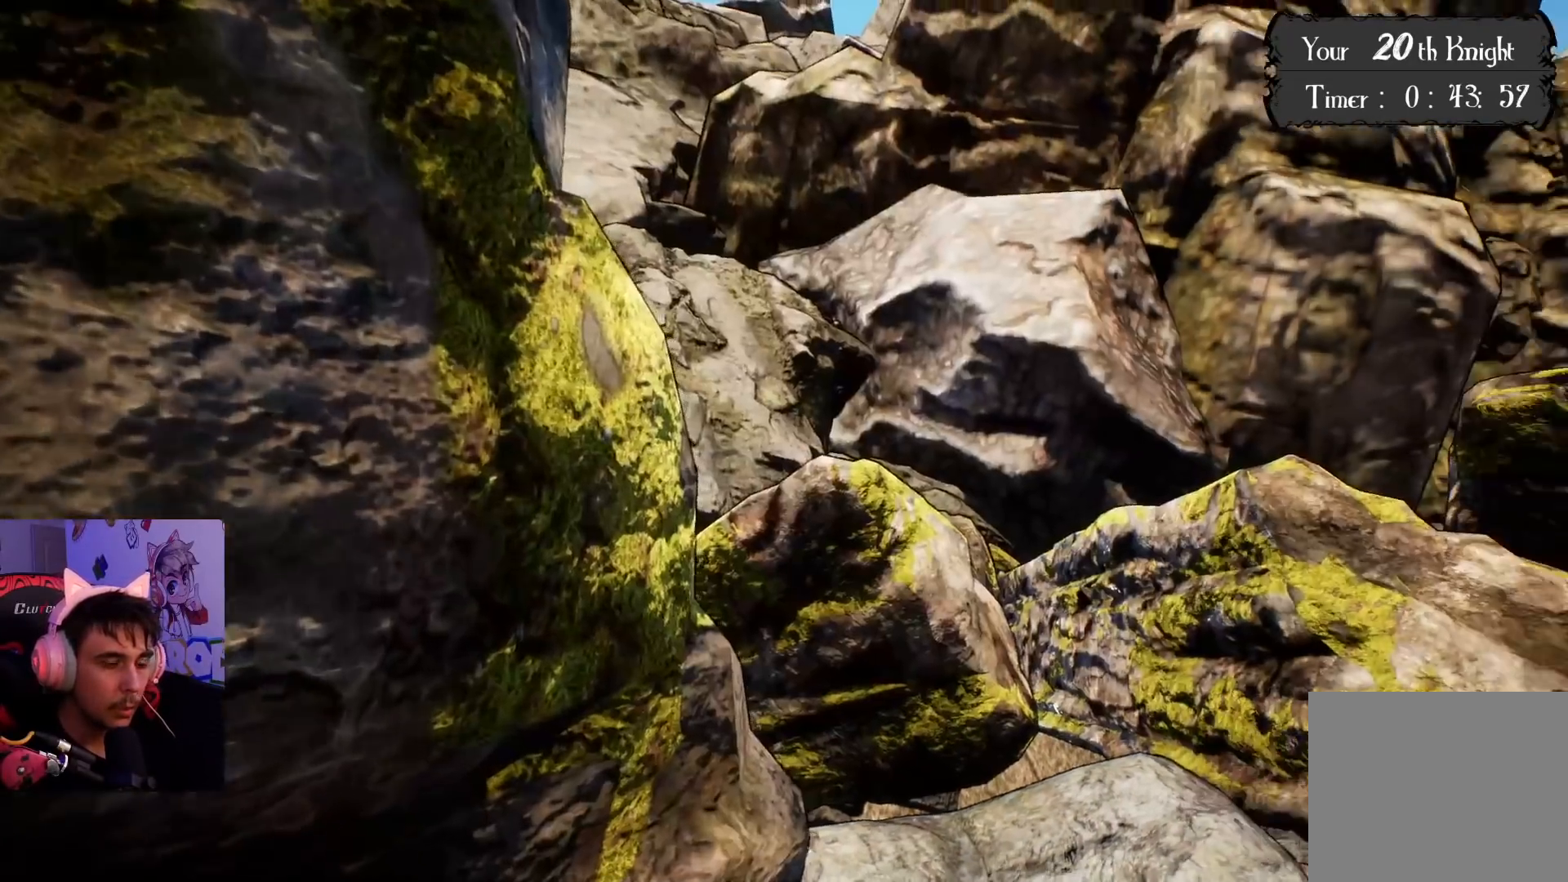
{"buttons": [], "left_stick": "center", "right_stick": "center", "events": [[467, "right_stick", "center"]]}
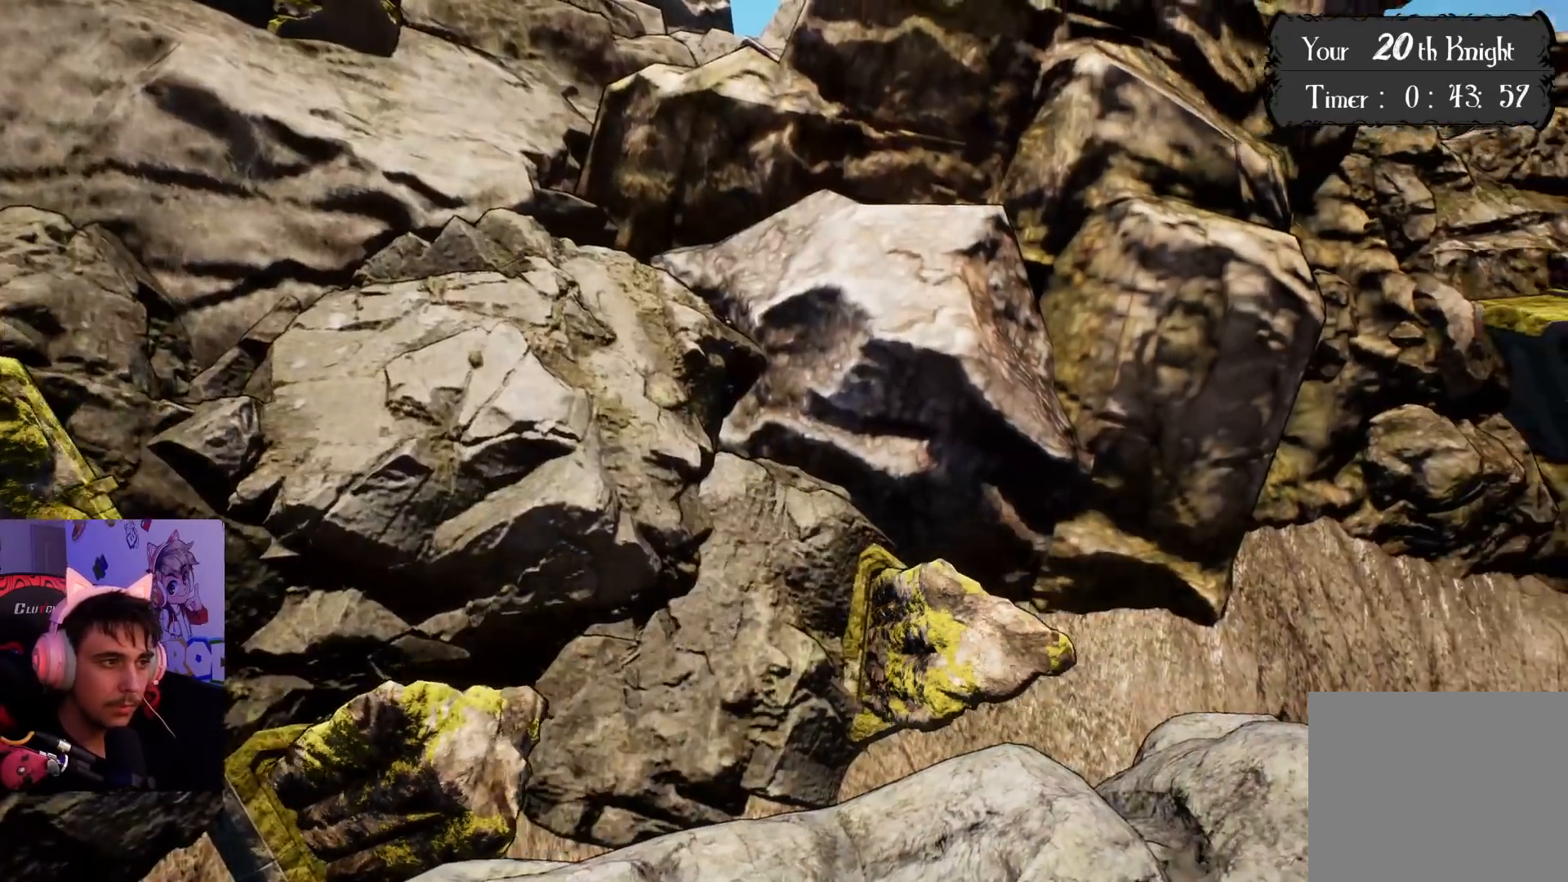
{"buttons": [], "left_stick": "center", "right_stick": "center", "events": [[67, "right_stick", "left"], [250, "right_stick", "center"]]}